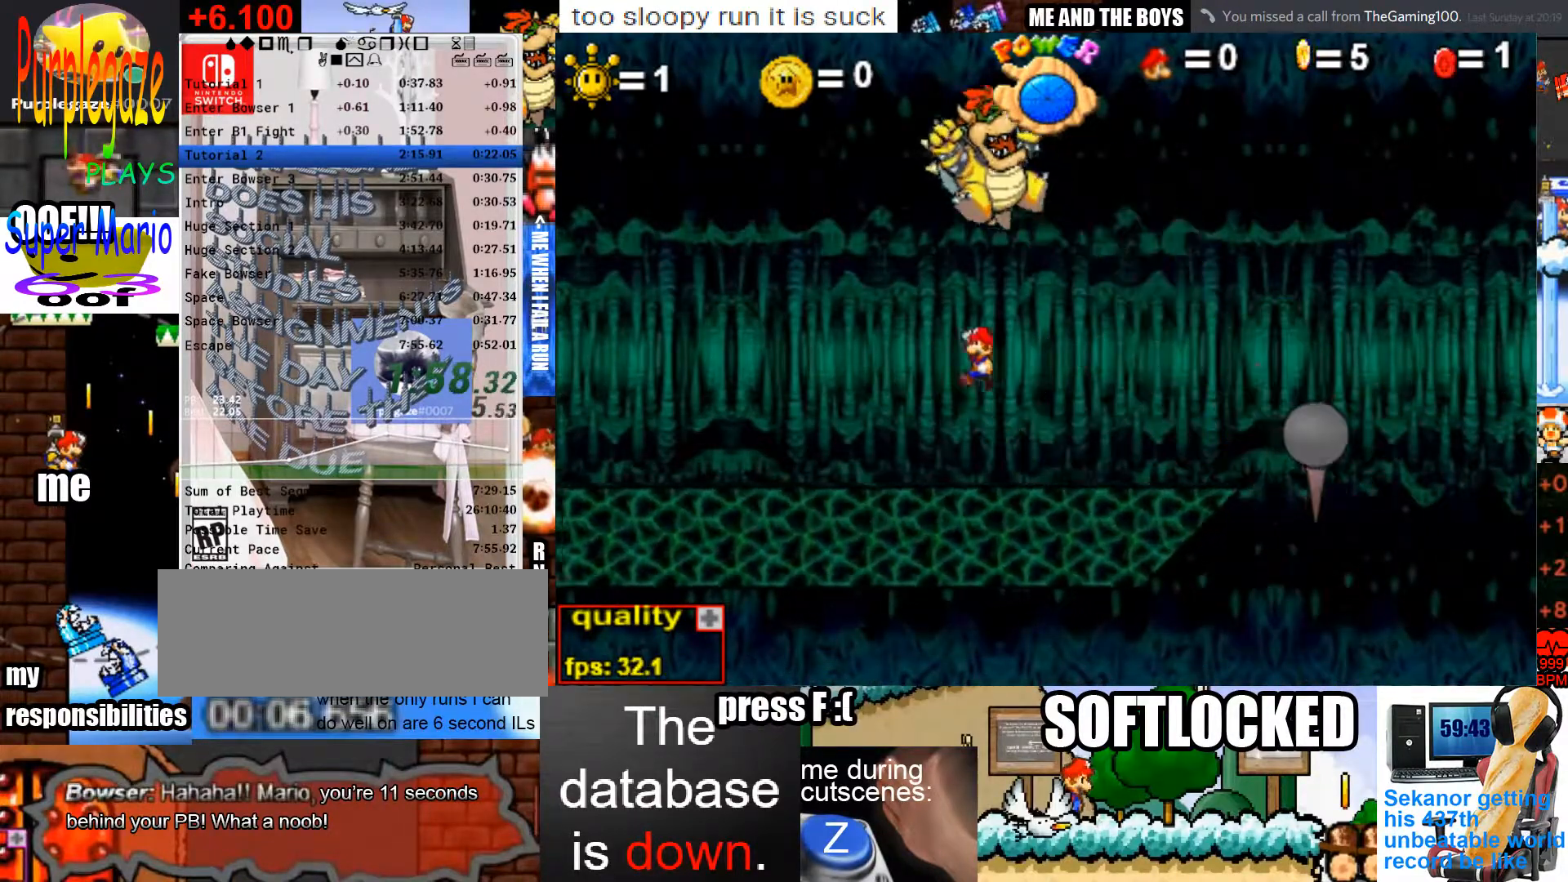
Gameplay with keyboard and mouse; each line is a JSON object with the keys and mouse buttons held at the frame after it. "events" lists presses ("down") and releases ("up") of "c", "down", "left", "p", "right", "semicolon", "shift", "space", "up", "x", "z" and "mouse_left" between this image and that frame as [ms after this image, input, new state], when the widget could be followed in between. "mouse_left" = the "left" button of the "mouse" list. No other keys are recorded. Mouse movement is not recorded.
{"keys": ["left", "up"], "mouse": [], "events": [[33, "down", "down"], [200, "down", "up"], [467, "up", "down"]]}
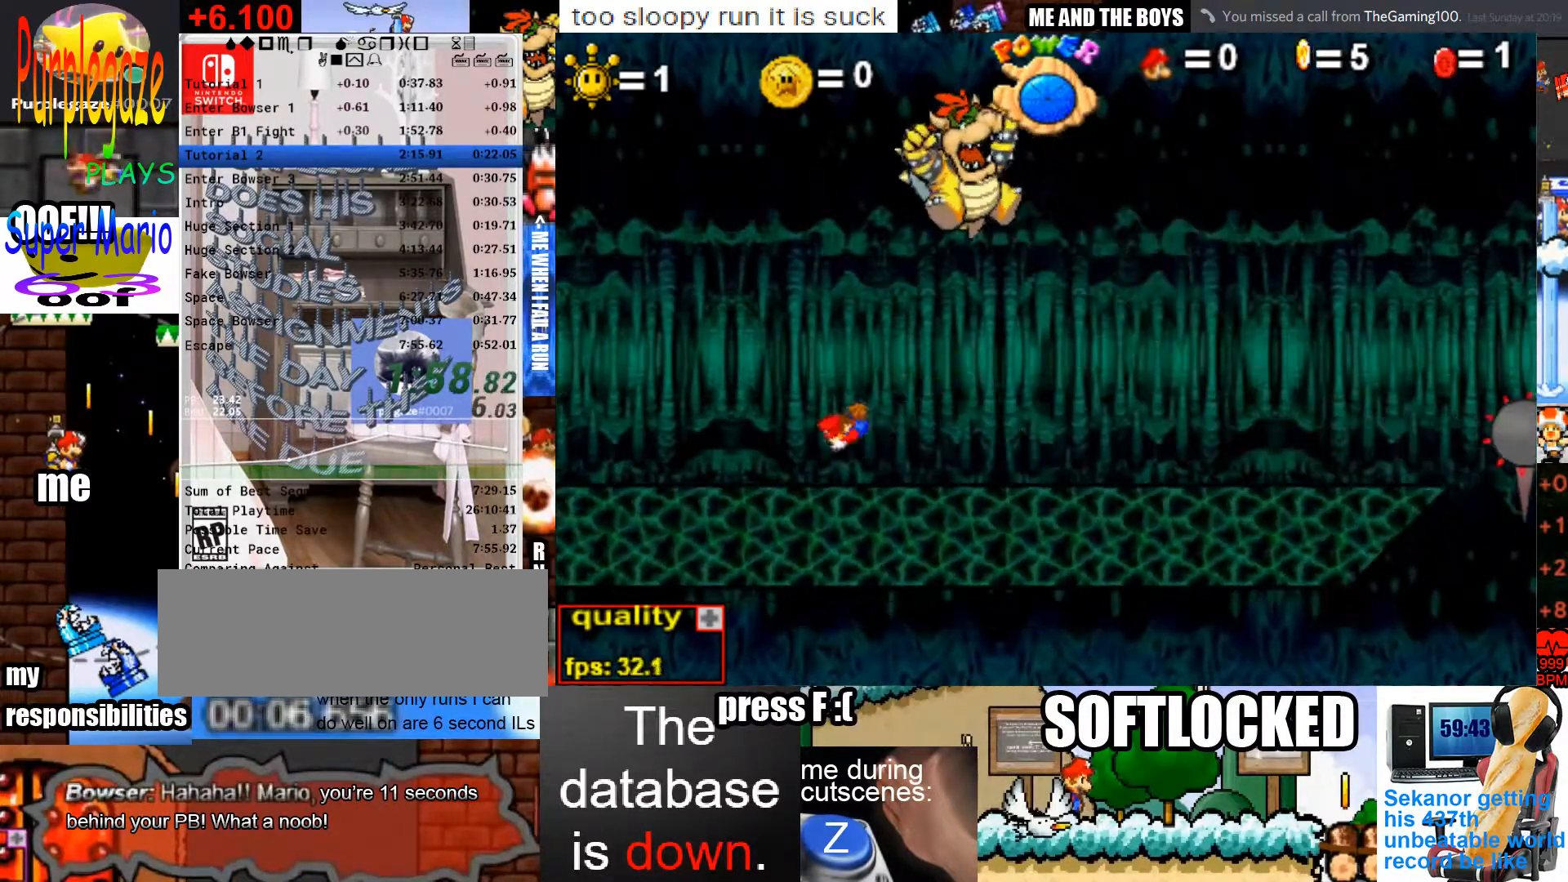
{"keys": ["right"], "mouse": [], "events": [[67, "up", "up"], [433, "right", "down"], [467, "left", "up"]]}
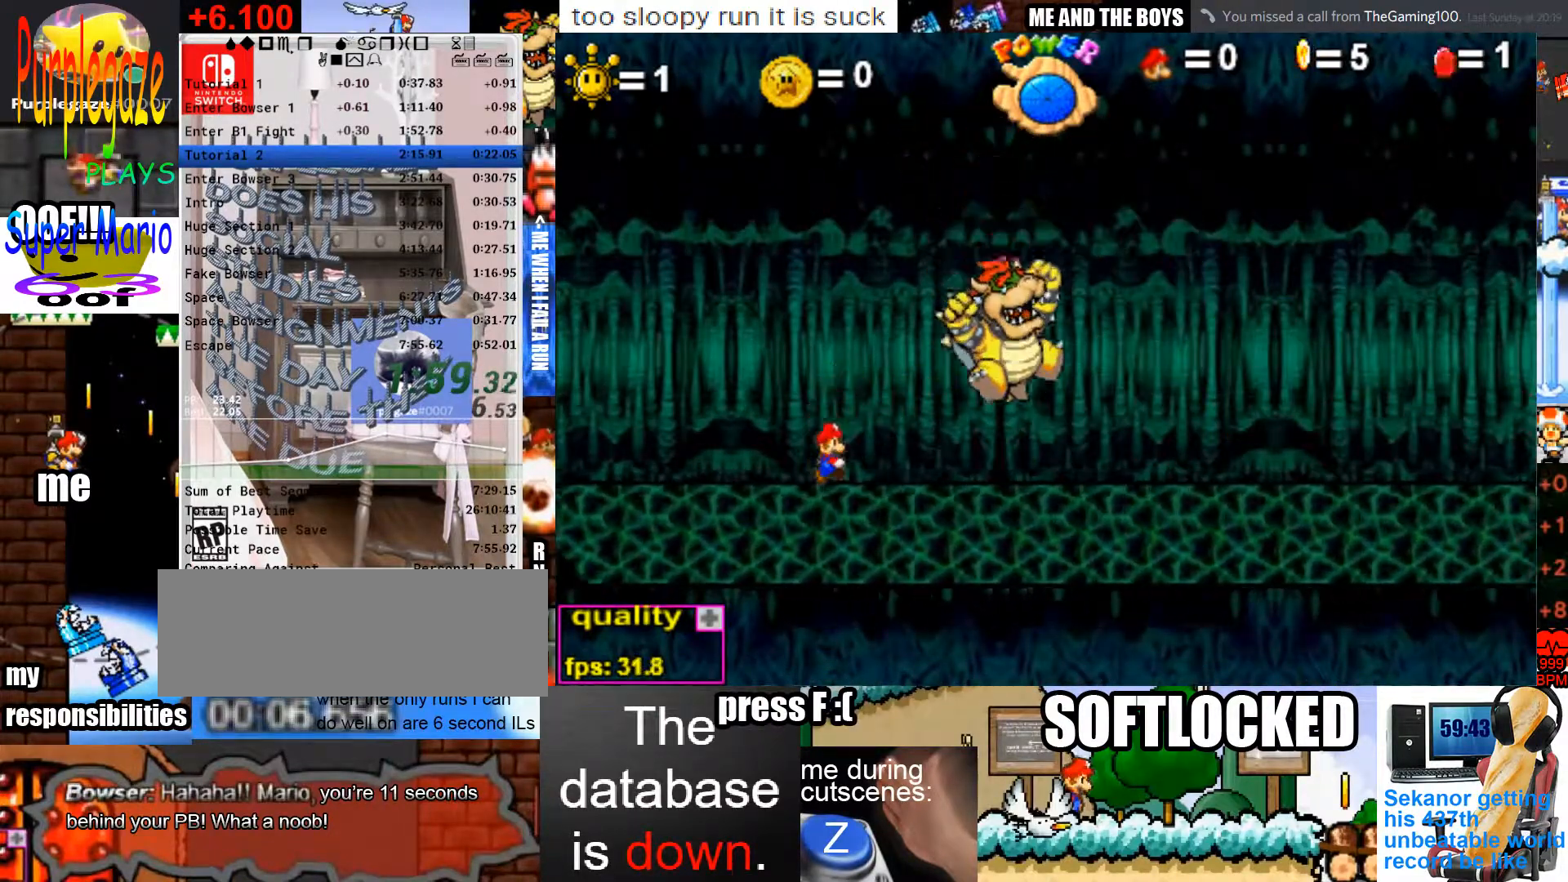
{"keys": ["right"], "mouse": [], "events": [[167, "down", "down"], [233, "left", "down"], [233, "right", "up"], [267, "down", "up"], [300, "left", "up"], [300, "right", "down"], [400, "left", "down"], [400, "right", "up"], [500, "left", "up"], [500, "right", "down"]]}
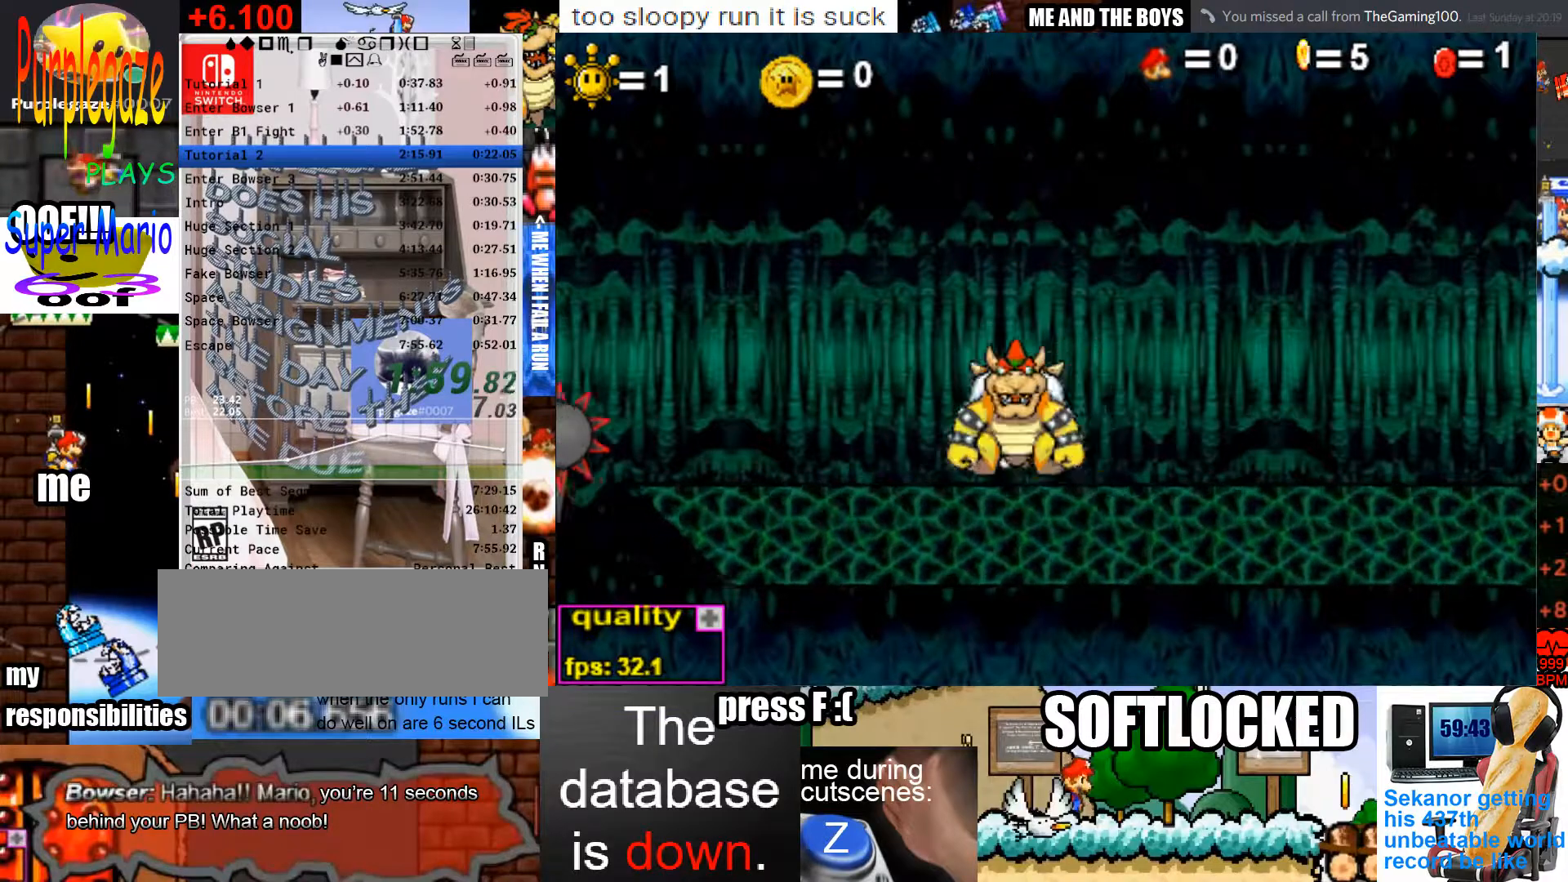
{"keys": ["right"], "mouse": [], "events": [[100, "left", "down"], [100, "right", "up"], [200, "c", "down"], [200, "left", "up"], [267, "c", "up"], [367, "right", "down"]]}
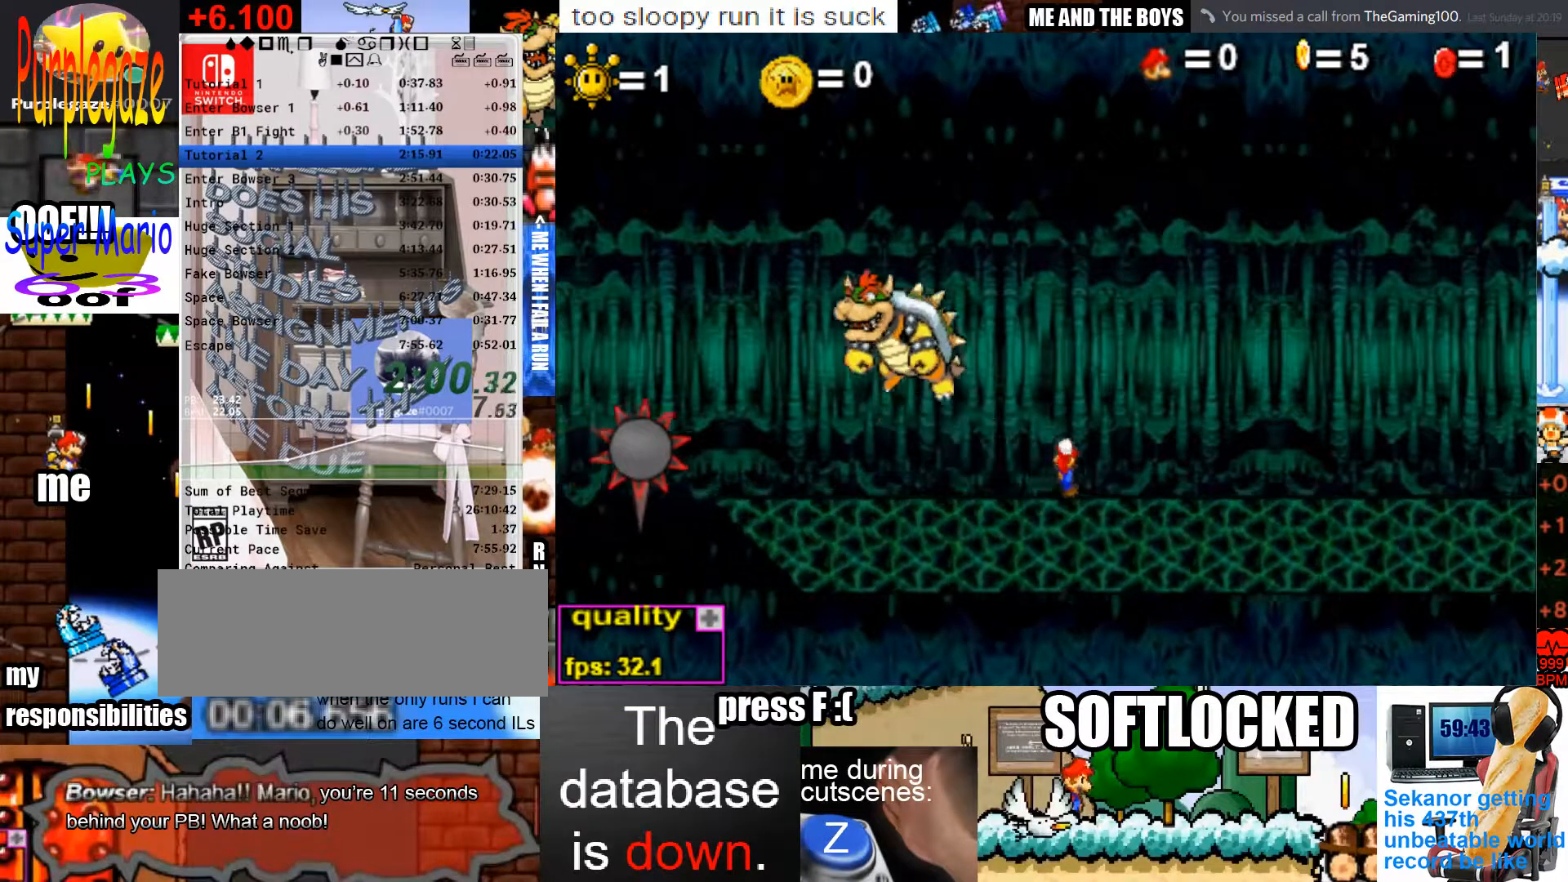
{"keys": ["right"], "mouse": [], "events": []}
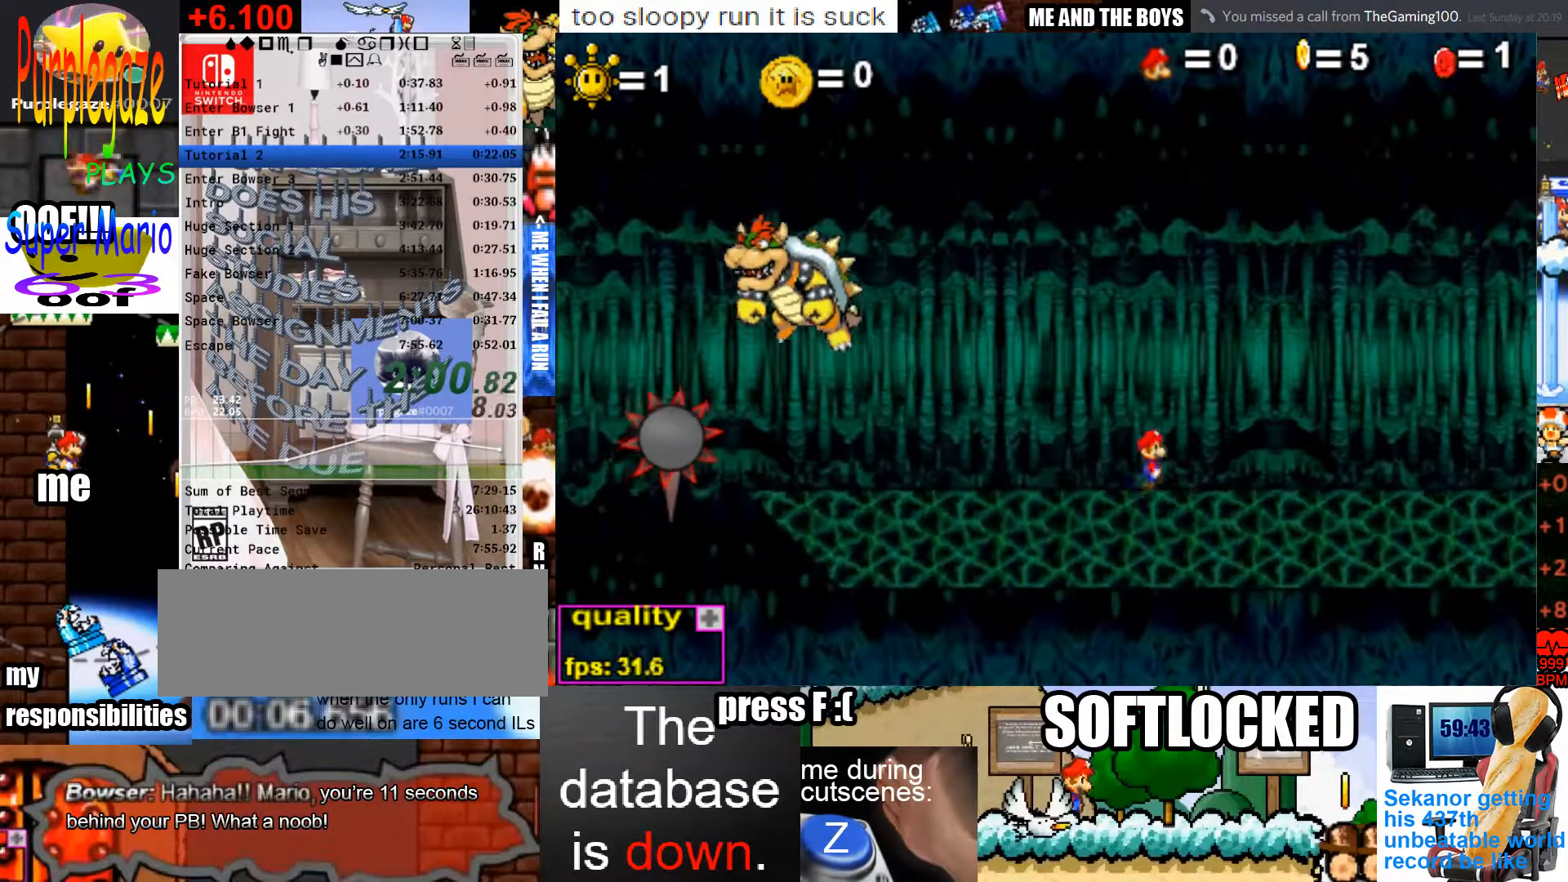
{"keys": ["right"], "mouse": [], "events": []}
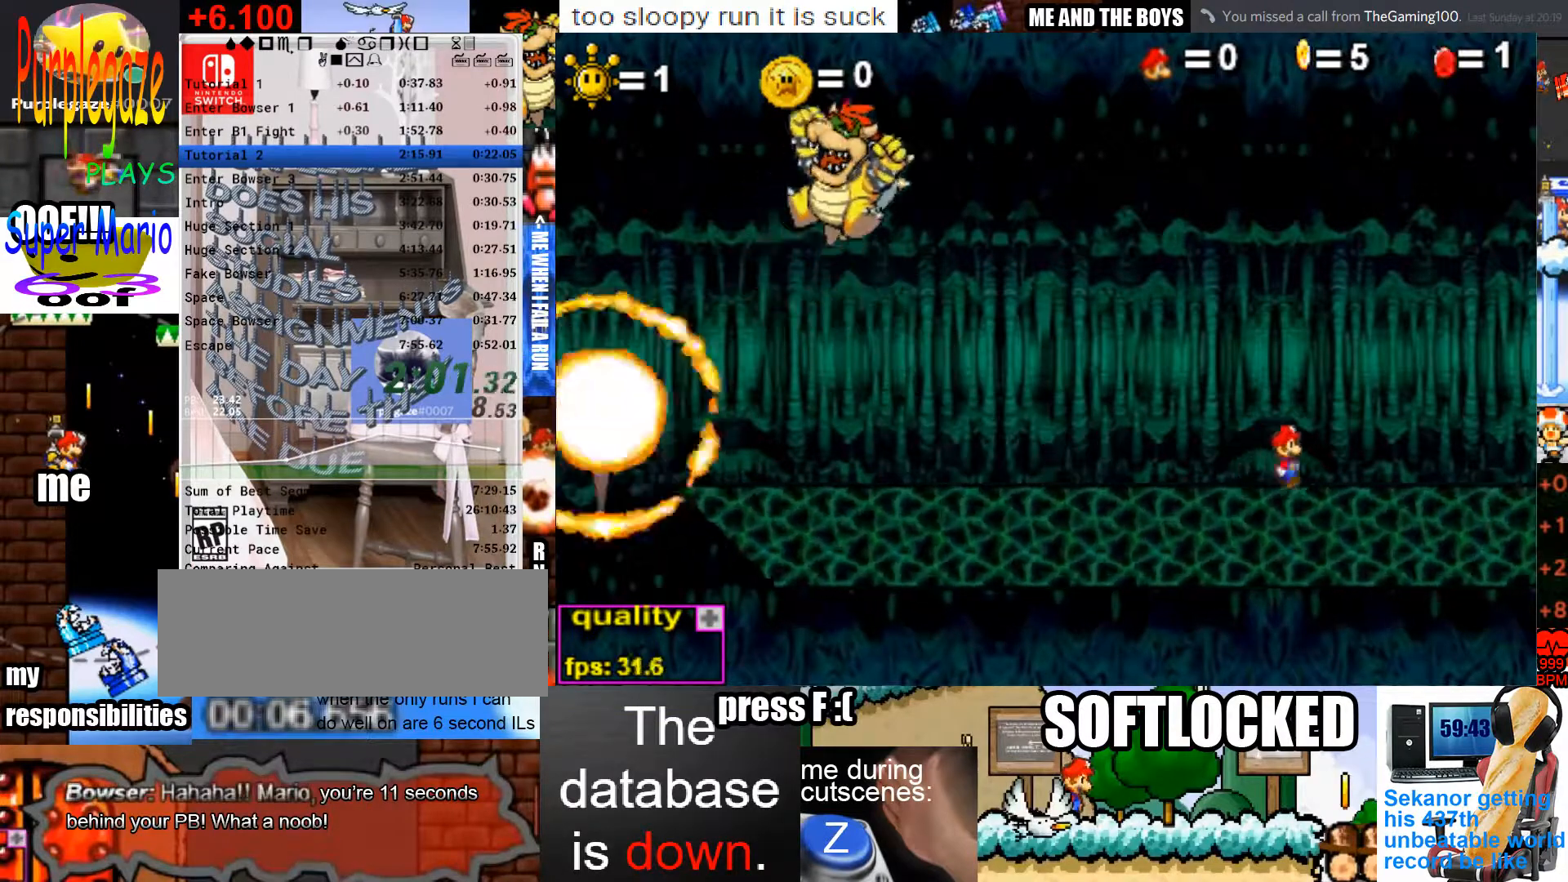
{"keys": ["right"], "mouse": [], "events": []}
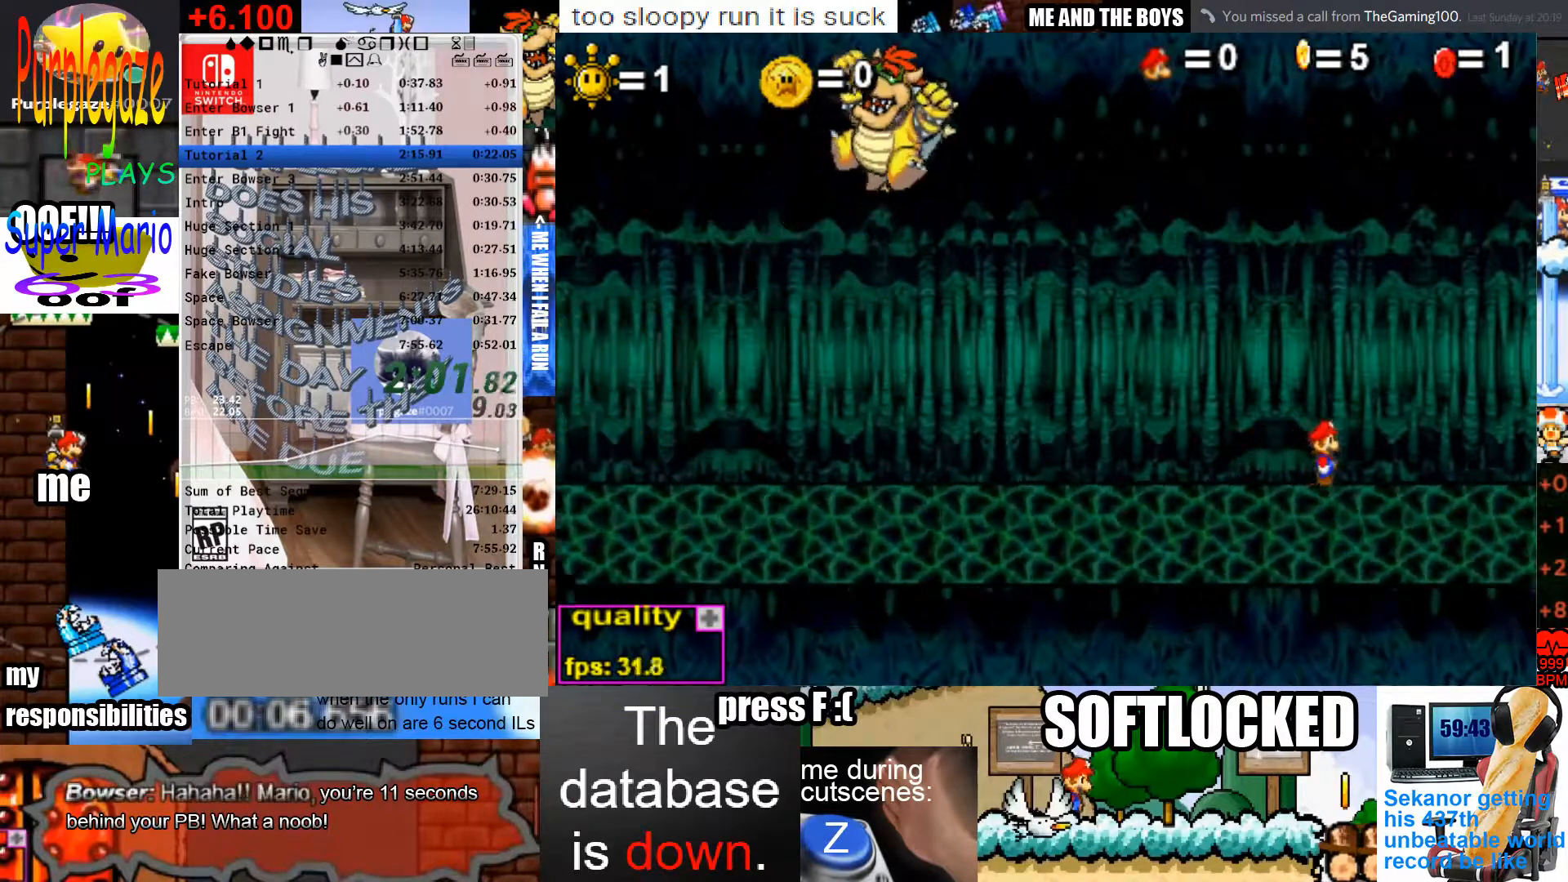
{"keys": [], "mouse": [], "events": [[300, "right", "up"]]}
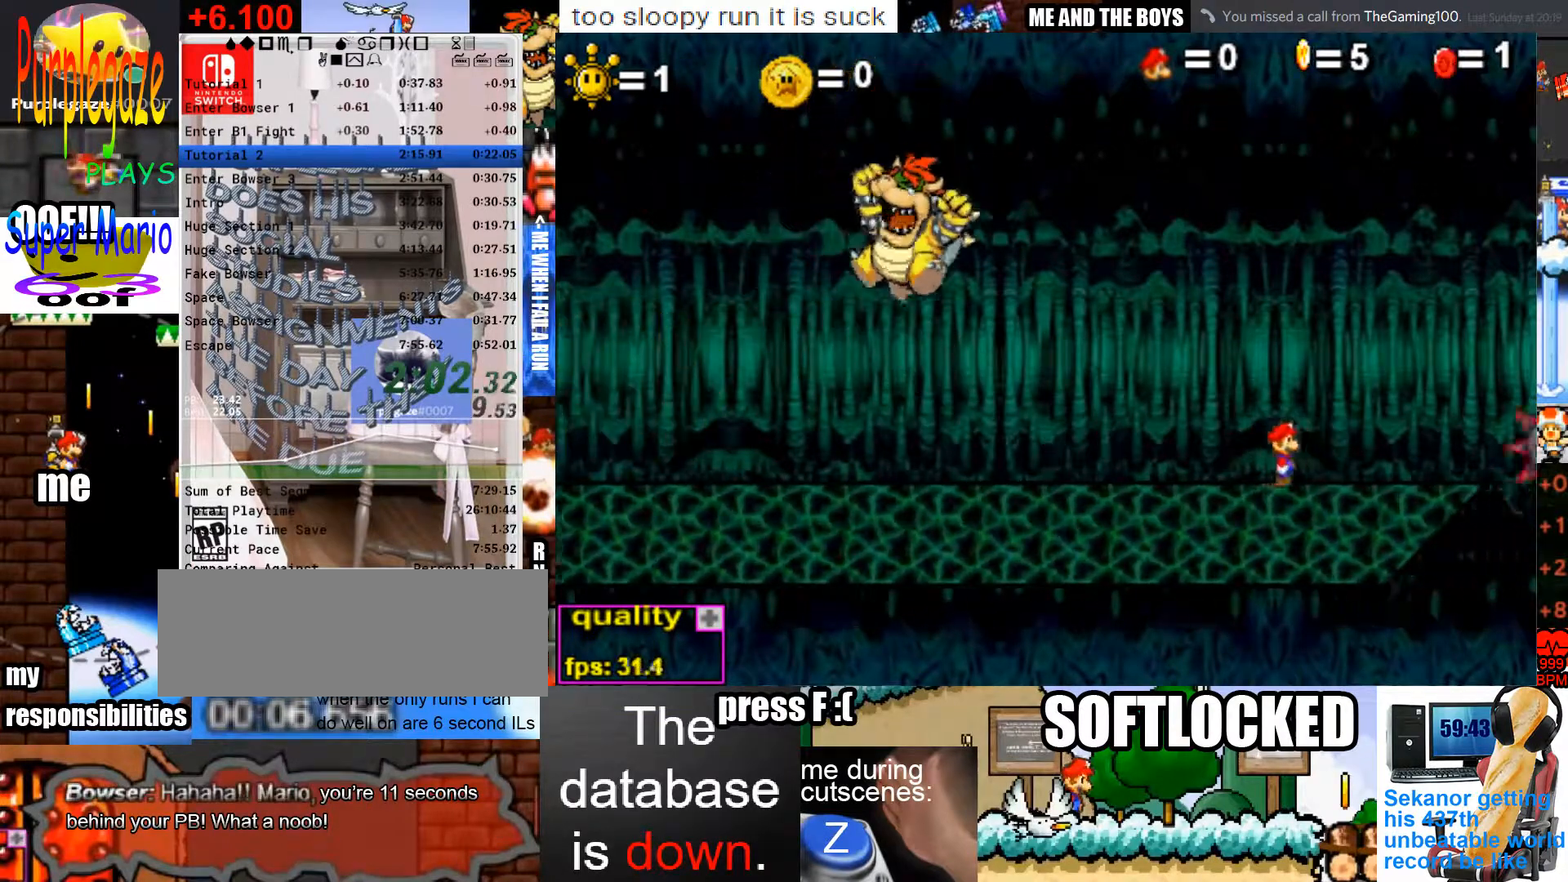
{"keys": ["left"], "mouse": [], "events": [[33, "left", "down"], [300, "down", "down"], [400, "left", "up"], [400, "right", "down"], [467, "down", "up"], [500, "left", "down"], [500, "right", "up"]]}
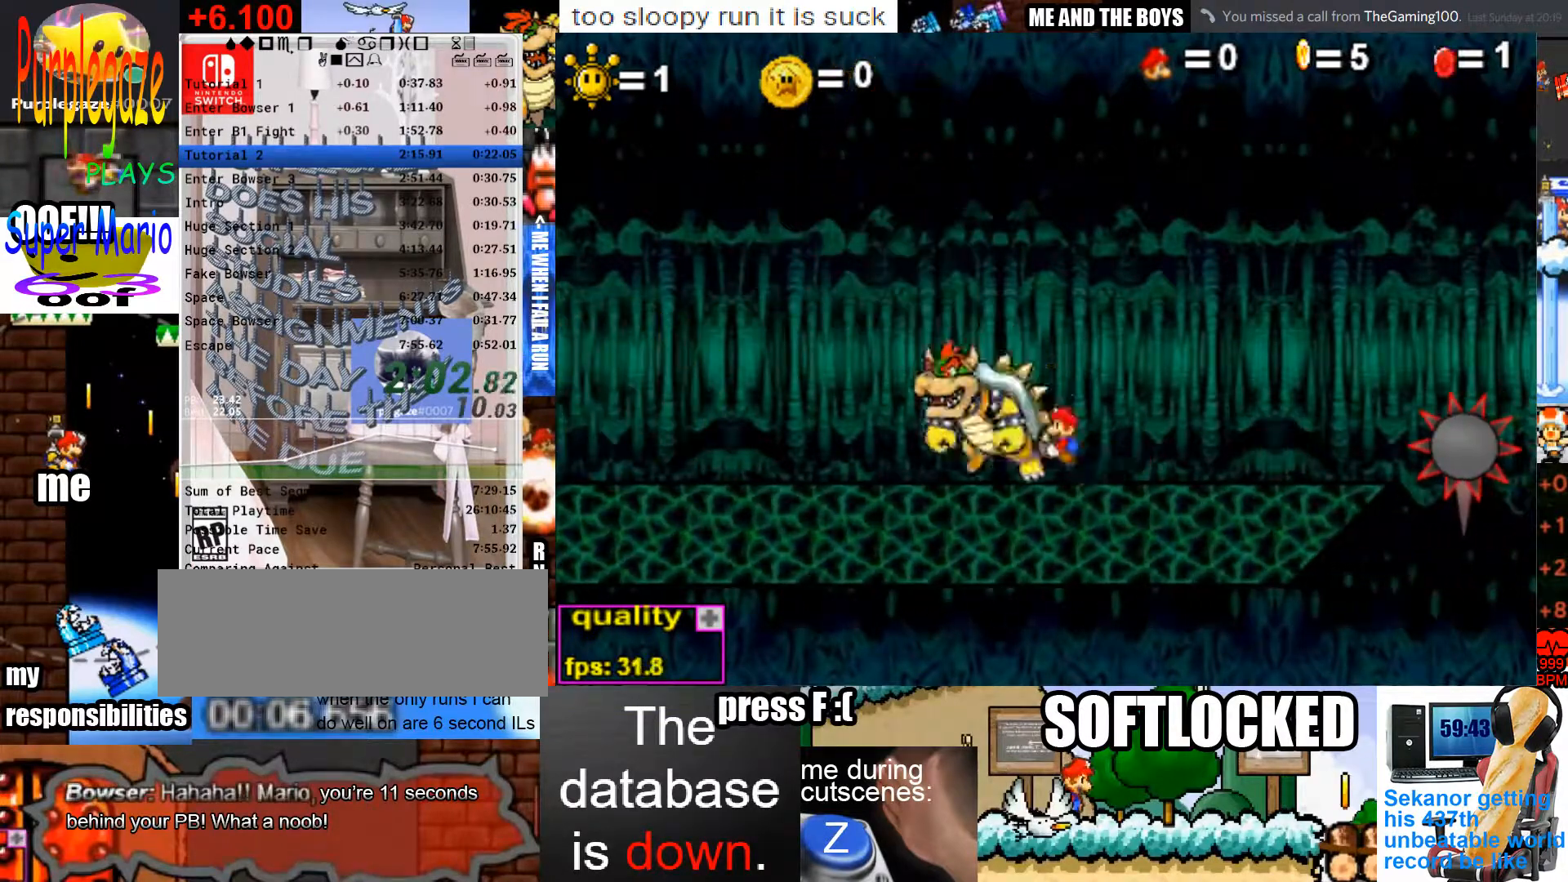
{"keys": [], "mouse": [], "events": [[33, "right", "down"], [100, "left", "up"], [133, "right", "up"], [200, "left", "down"], [233, "left", "up"], [233, "right", "down"], [333, "left", "down"], [333, "right", "up"], [367, "c", "down"], [433, "left", "up"], [467, "c", "up"]]}
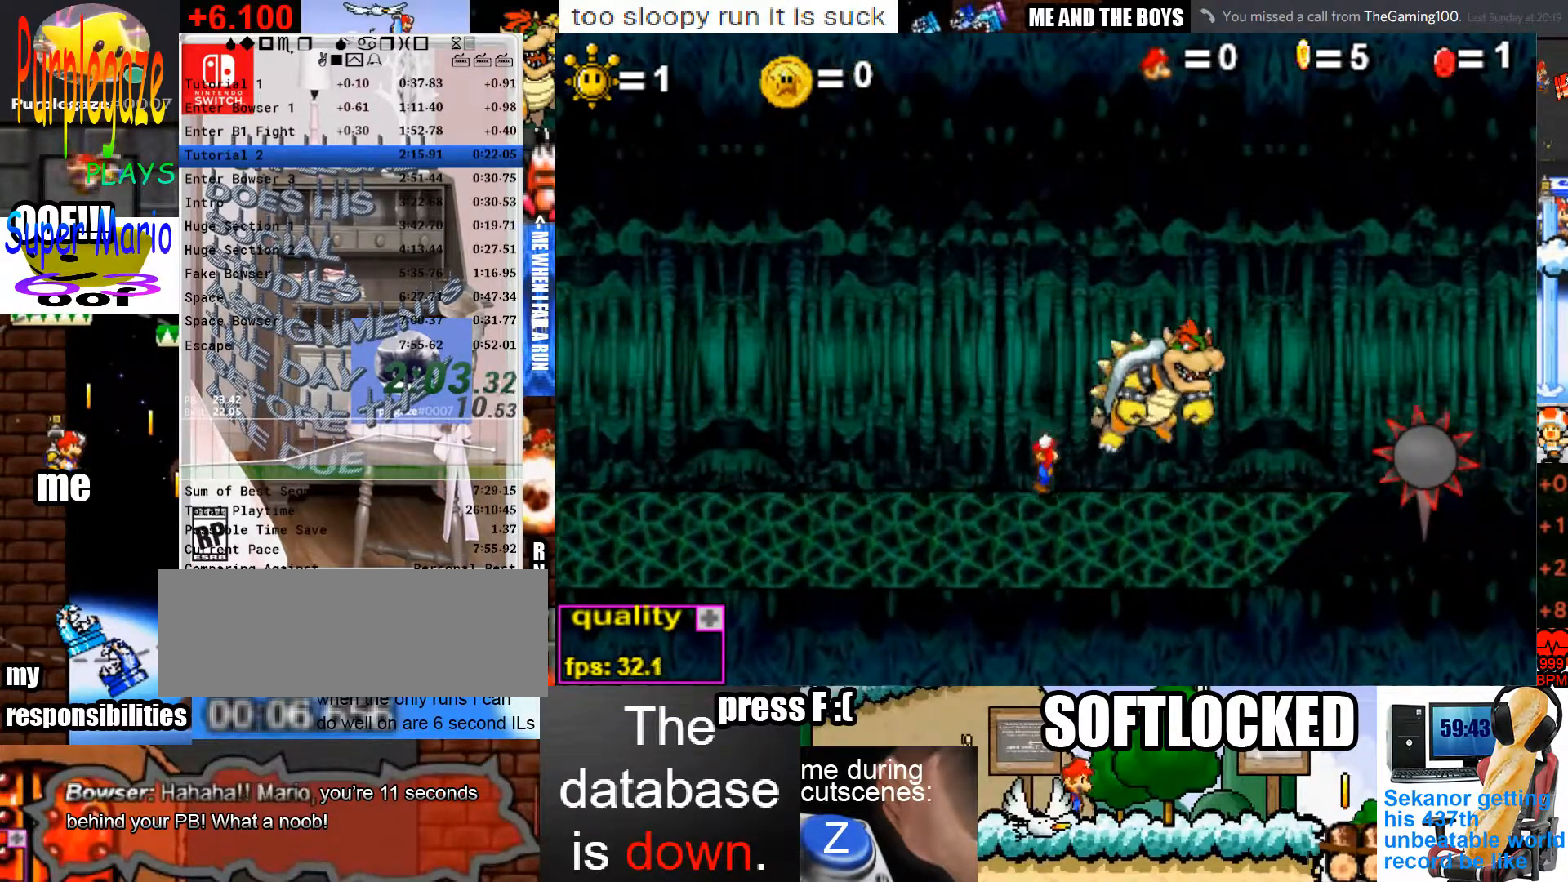
{"keys": [], "mouse": [], "events": []}
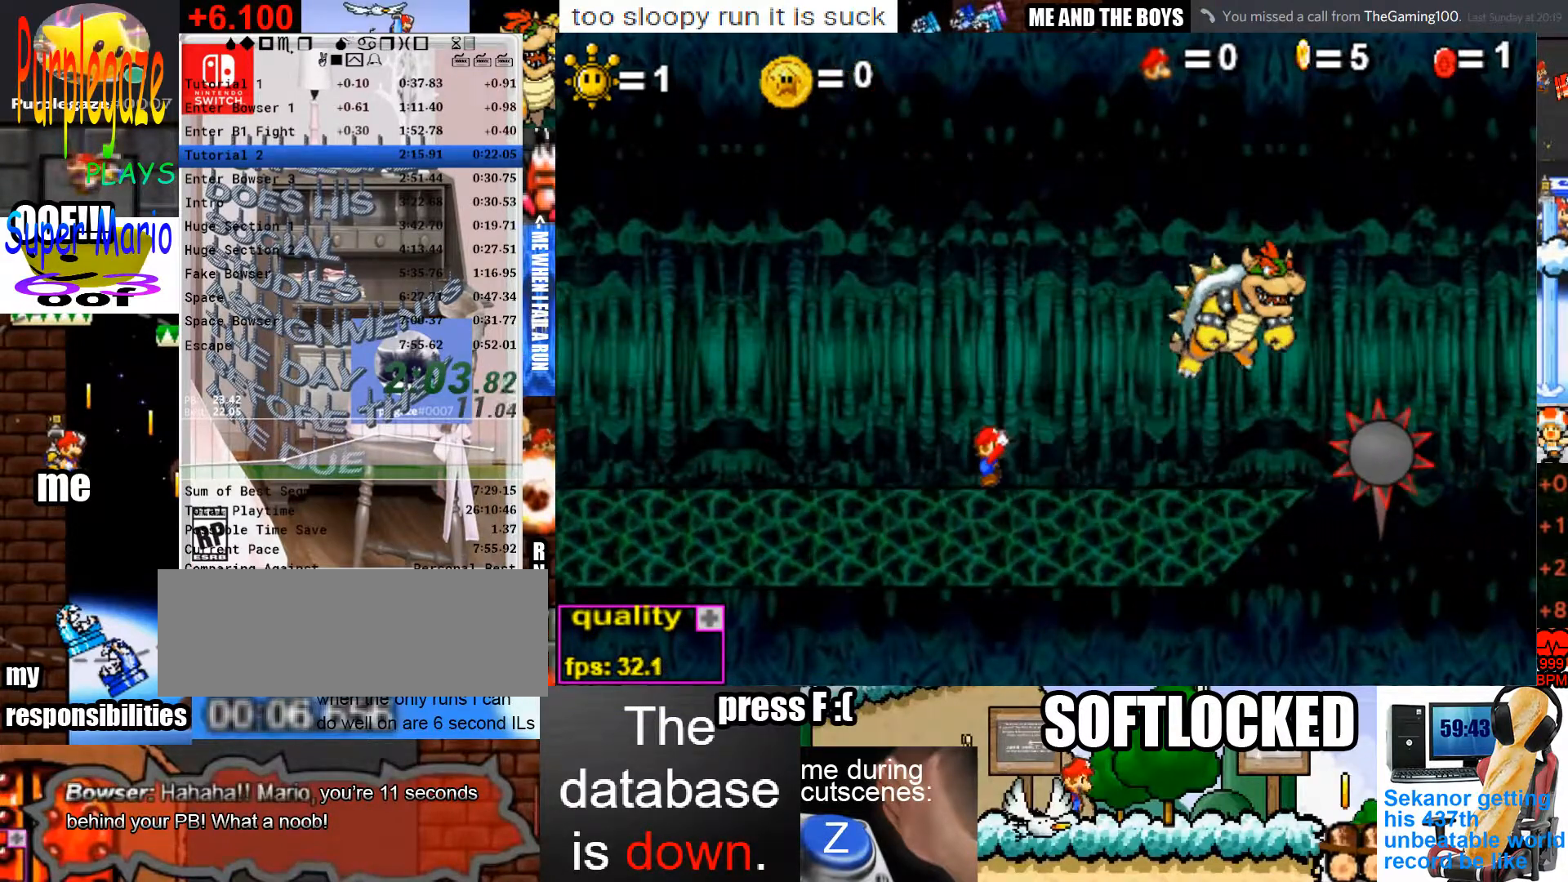
{"keys": ["left"], "mouse": [], "events": [[67, "left", "down"]]}
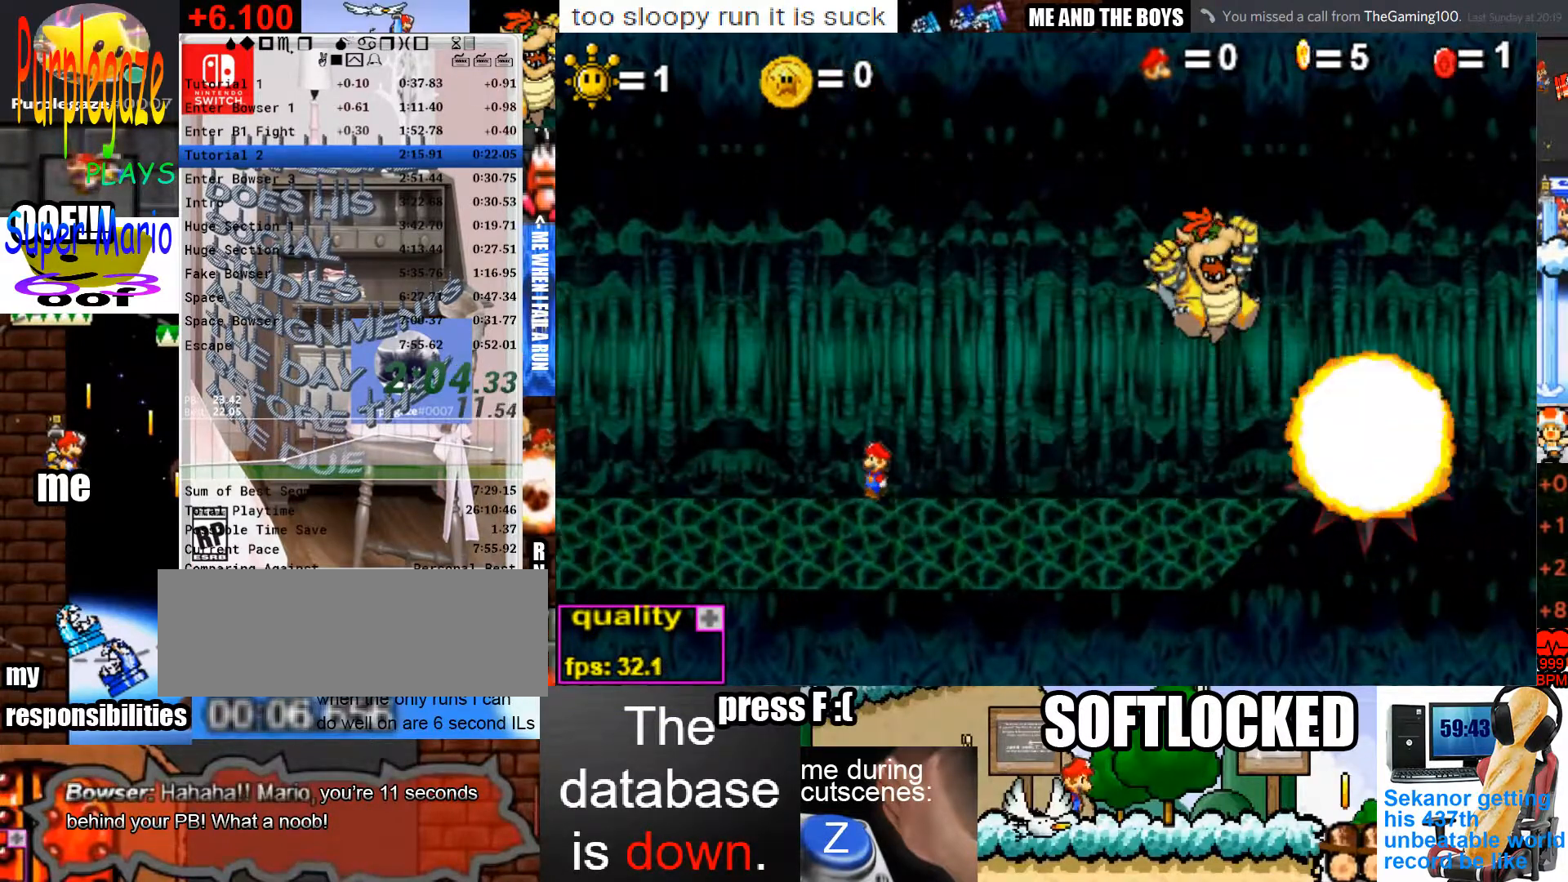
{"keys": [], "mouse": [], "events": [[233, "left", "up"]]}
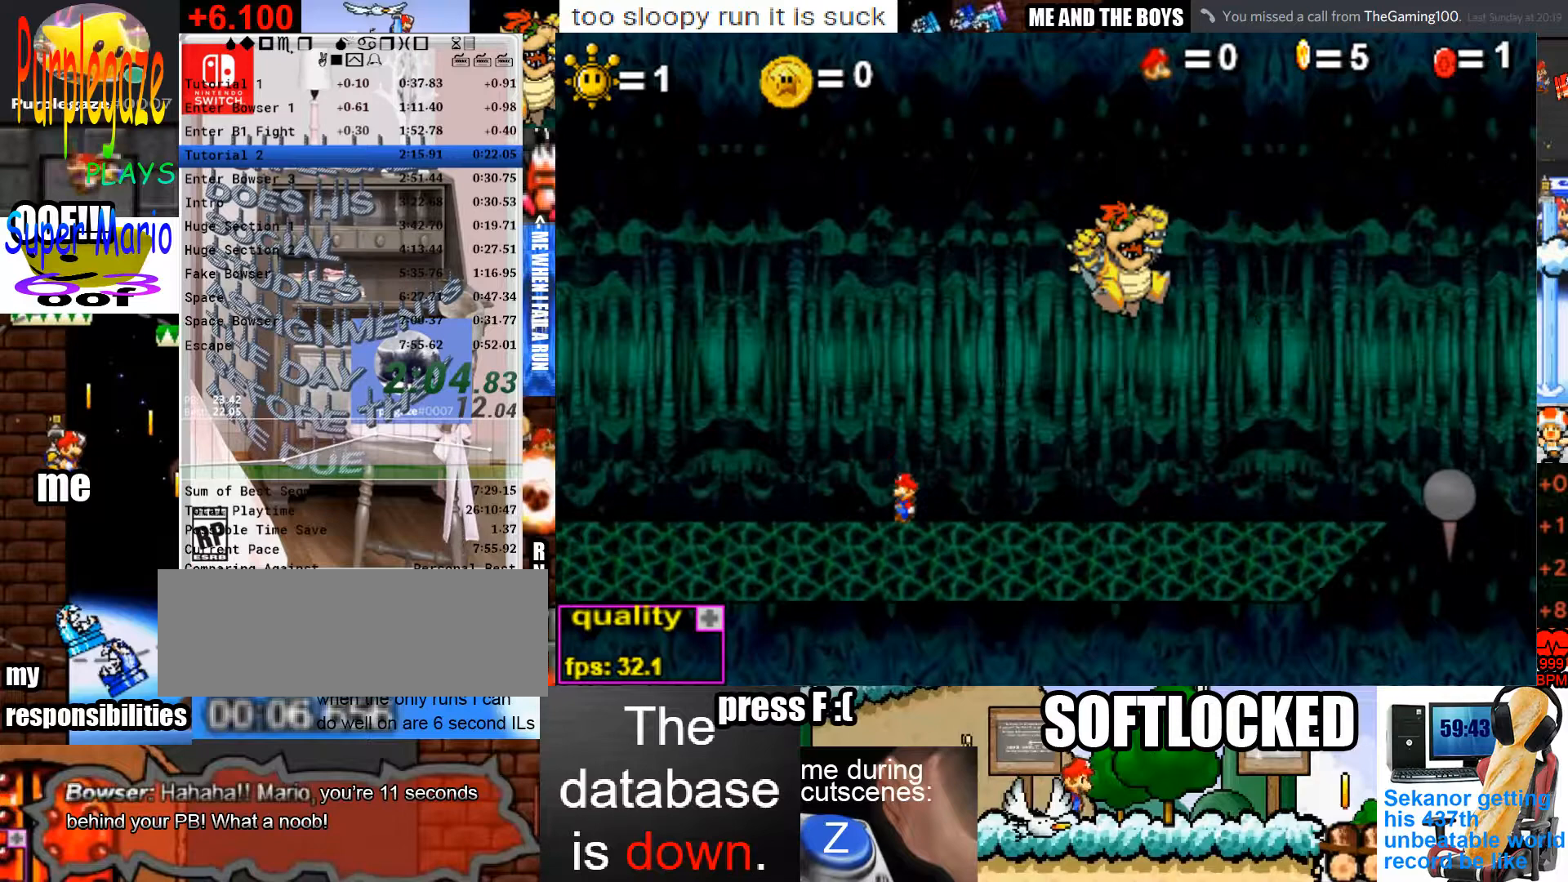
{"keys": [], "mouse": [], "events": [[400, "right", "down"], [433, "right", "up"]]}
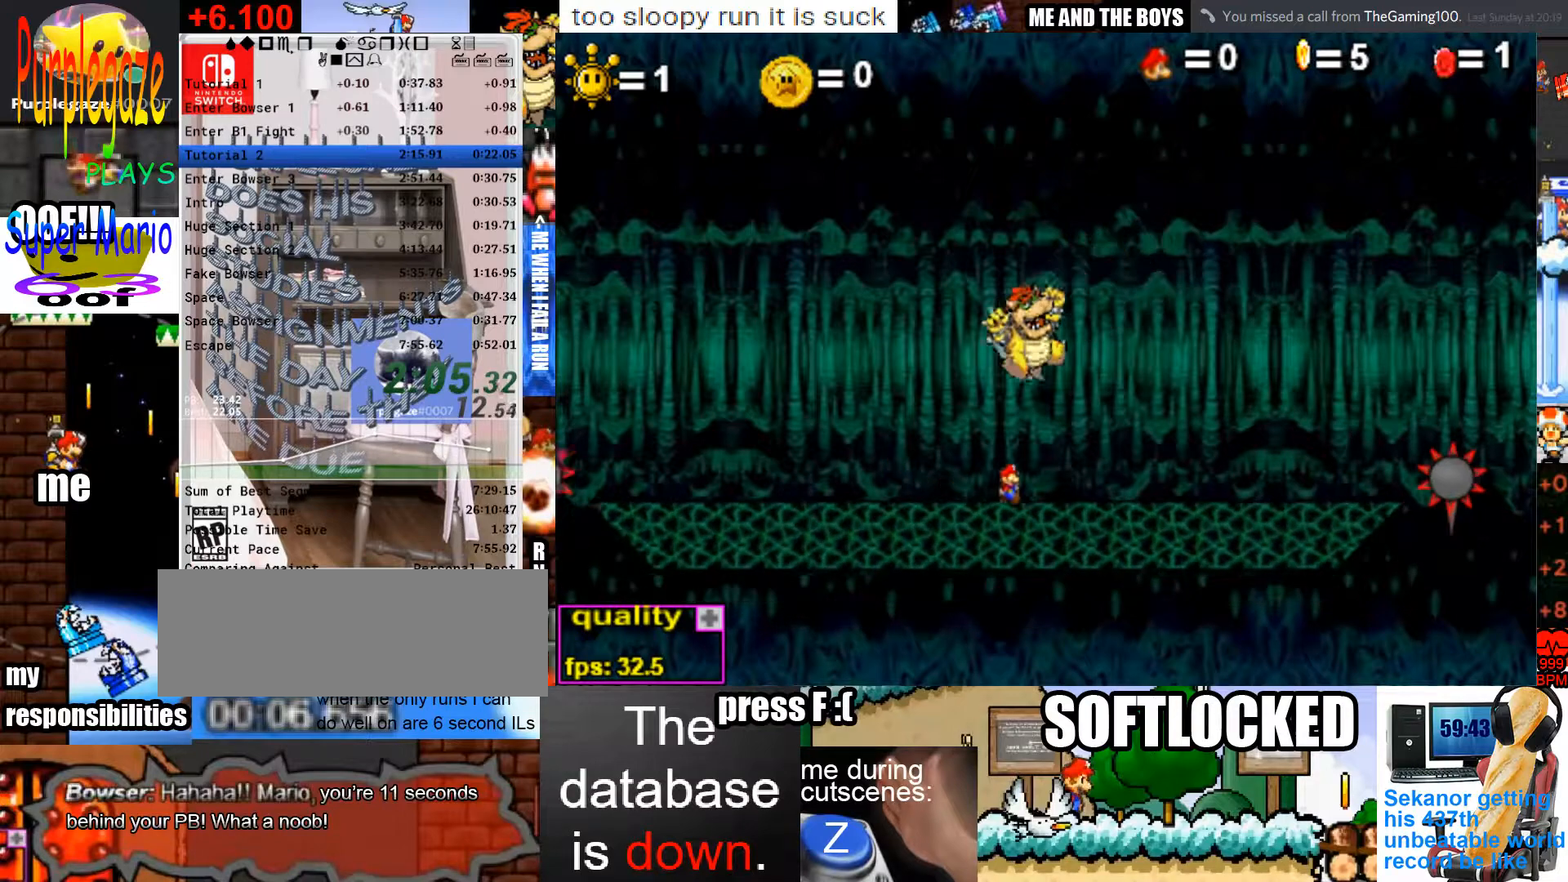
{"keys": [], "mouse": [], "events": [[200, "left", "down"], [267, "left", "up"]]}
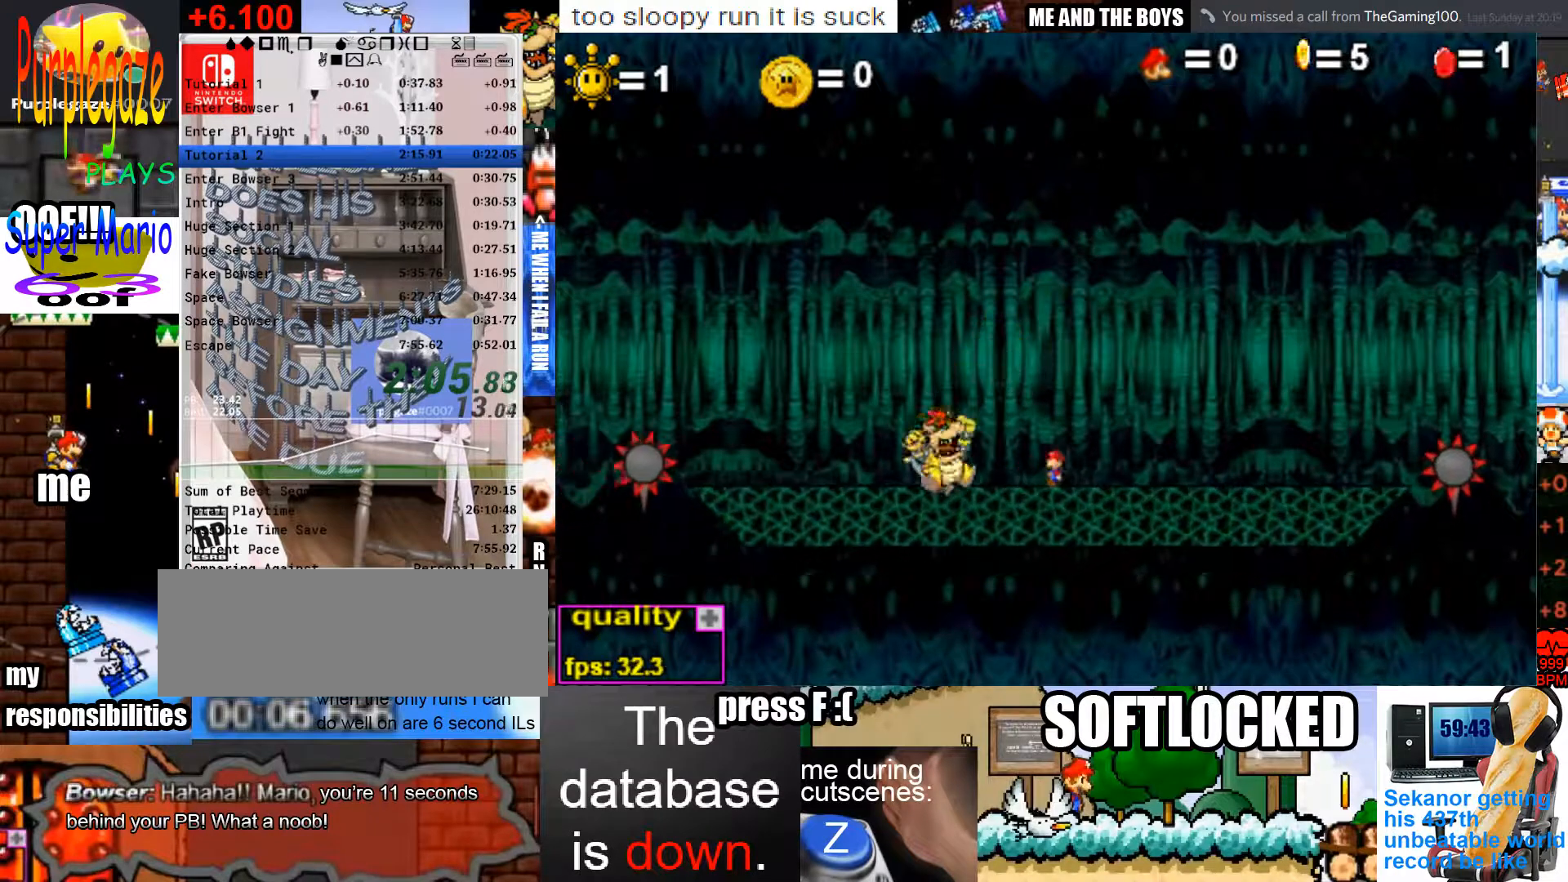
{"keys": [], "mouse": [], "events": [[200, "left", "down"], [267, "left", "up"]]}
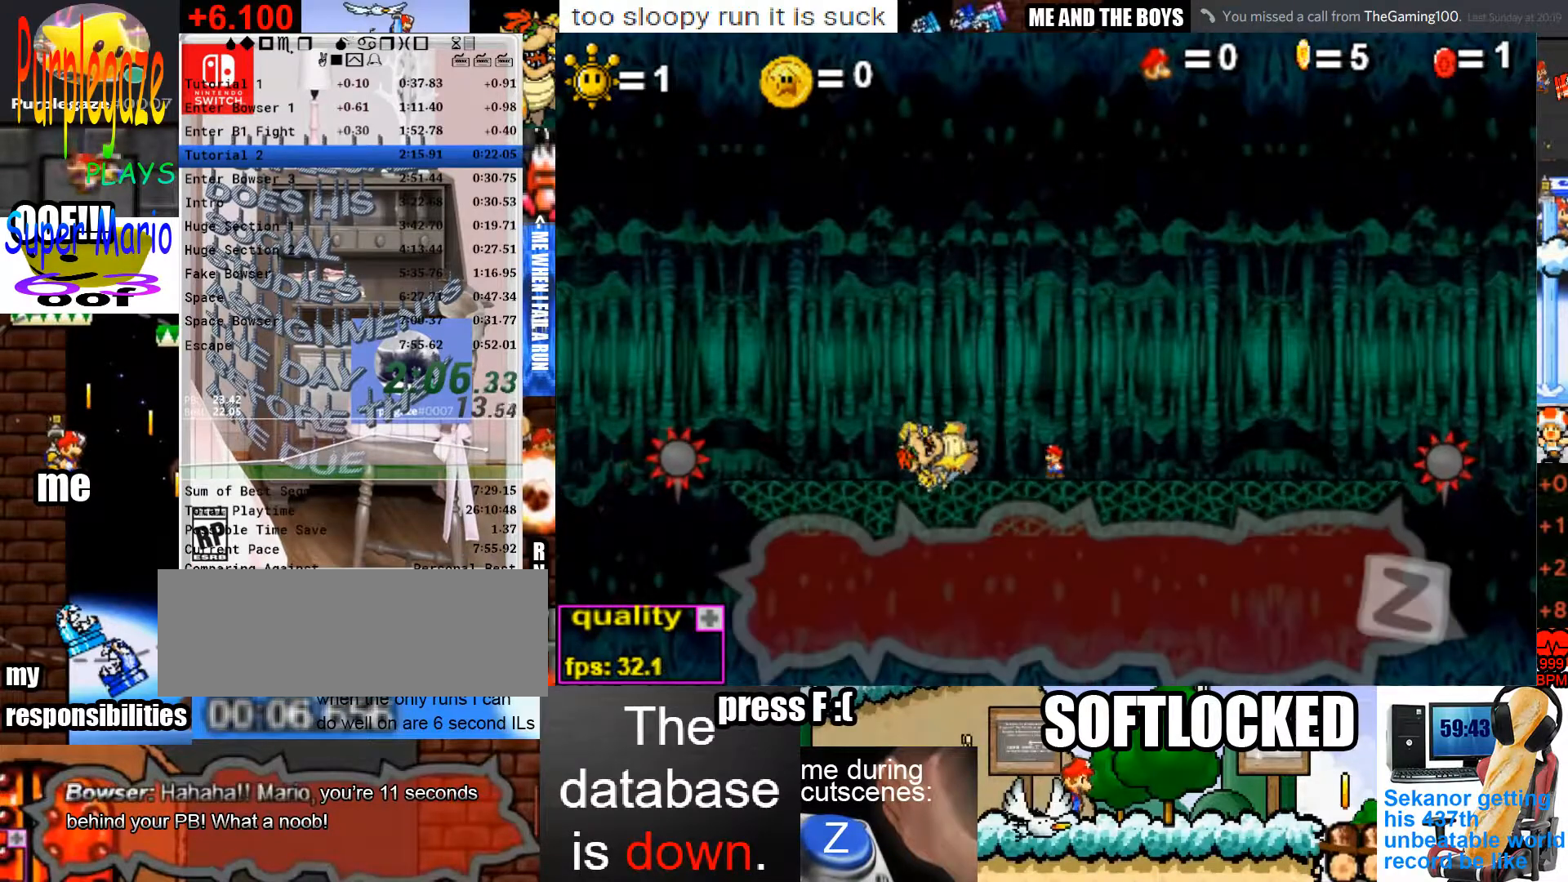
{"keys": ["z"], "mouse": [], "events": [[333, "z", "down"], [433, "z", "up"], [467, "z", "down"]]}
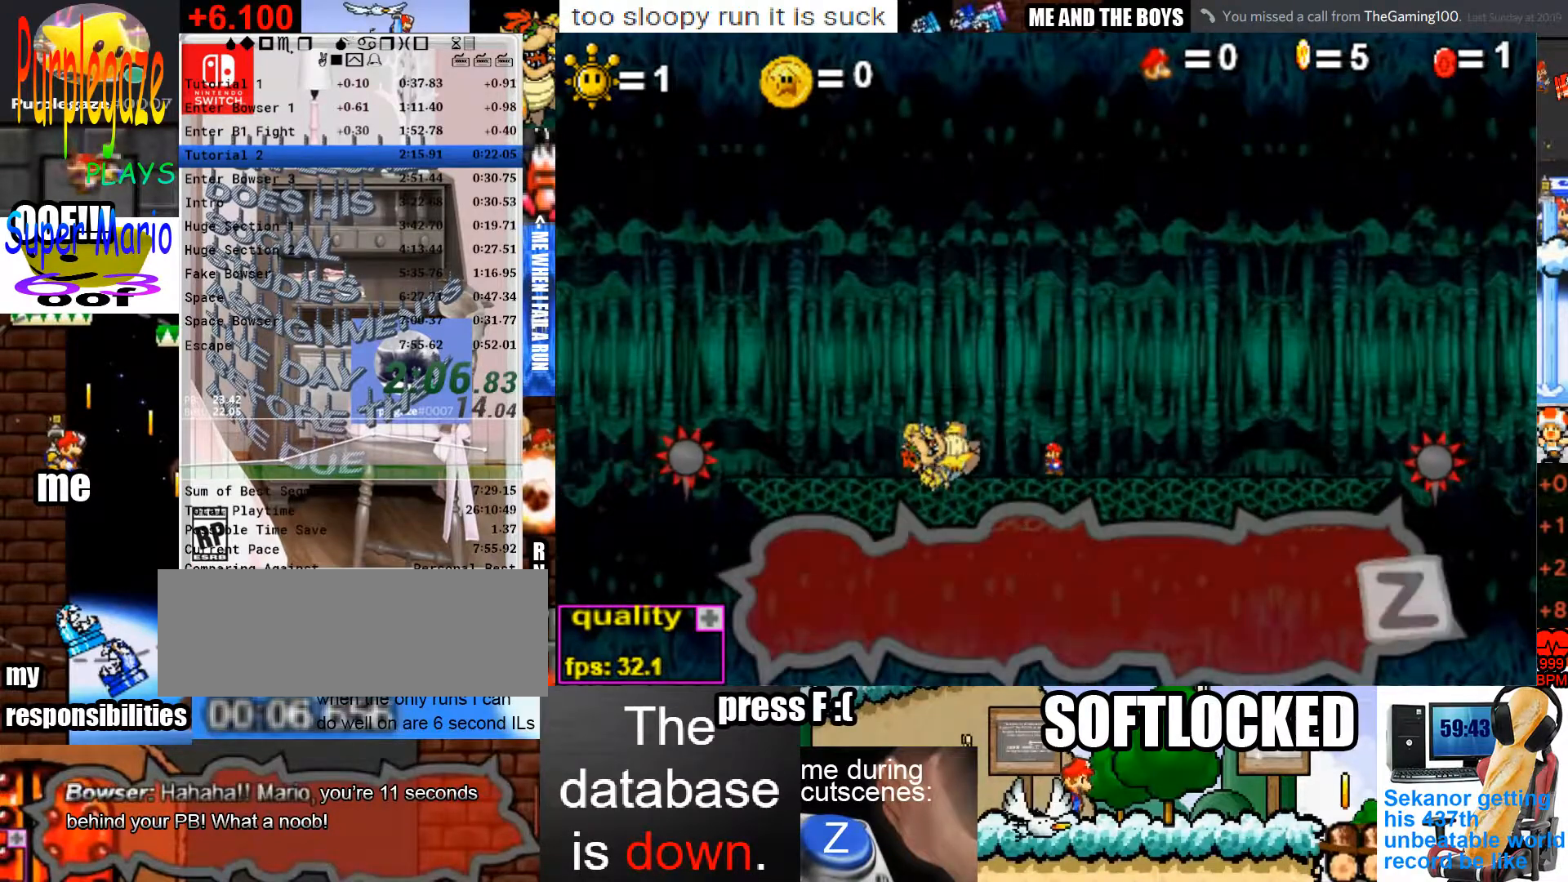
{"keys": [], "mouse": [], "events": [[33, "z", "up"], [67, "z", "down"], [267, "z", "up"]]}
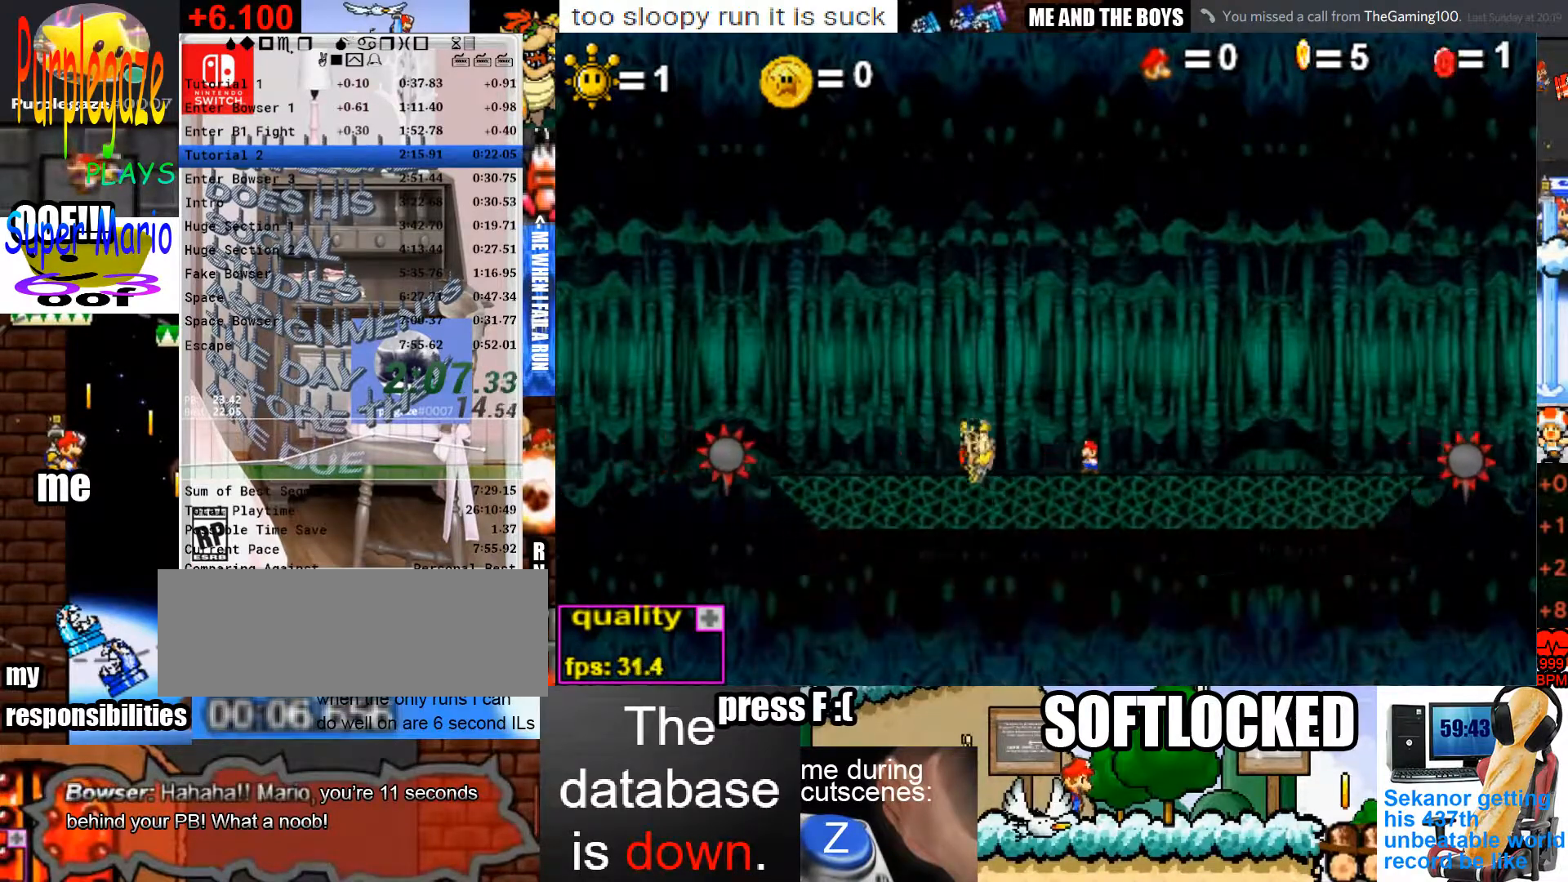
{"keys": [], "mouse": [], "events": []}
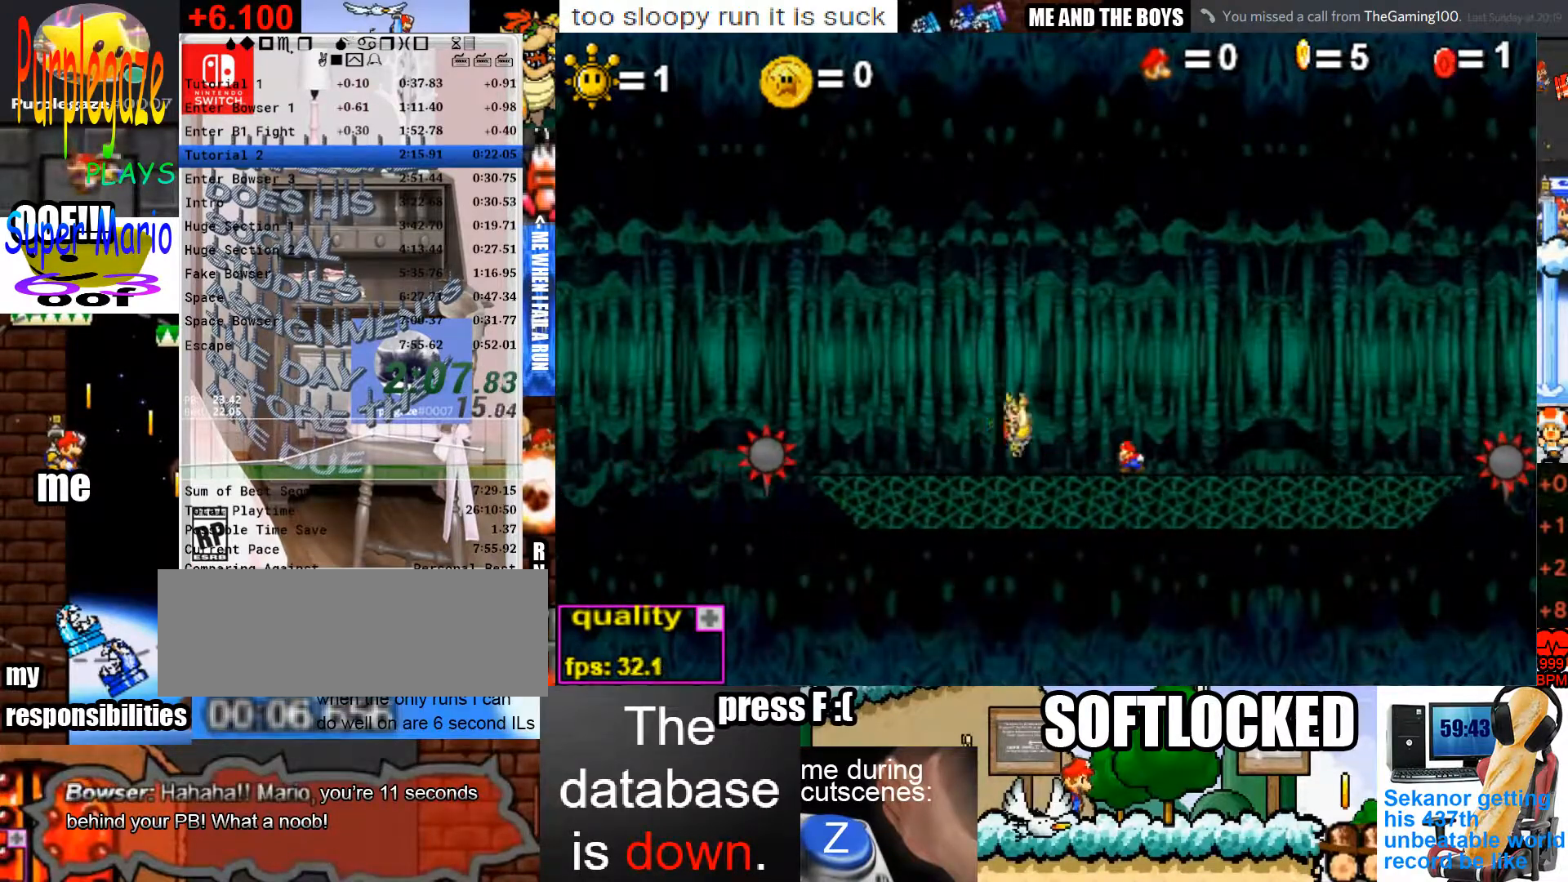
{"keys": [], "mouse": [], "events": []}
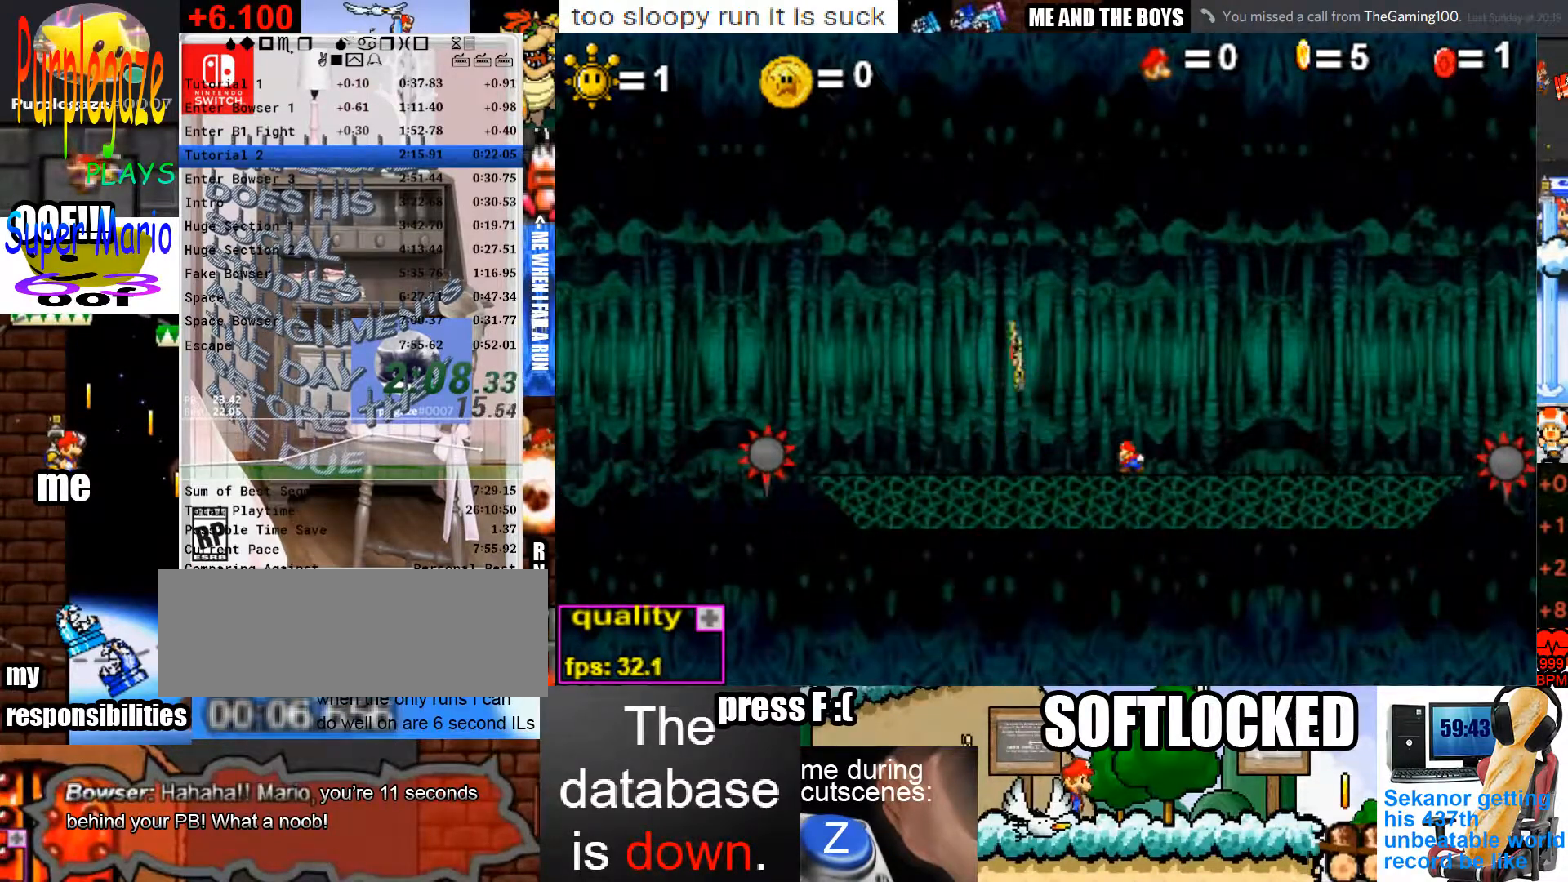
{"keys": [], "mouse": [], "events": []}
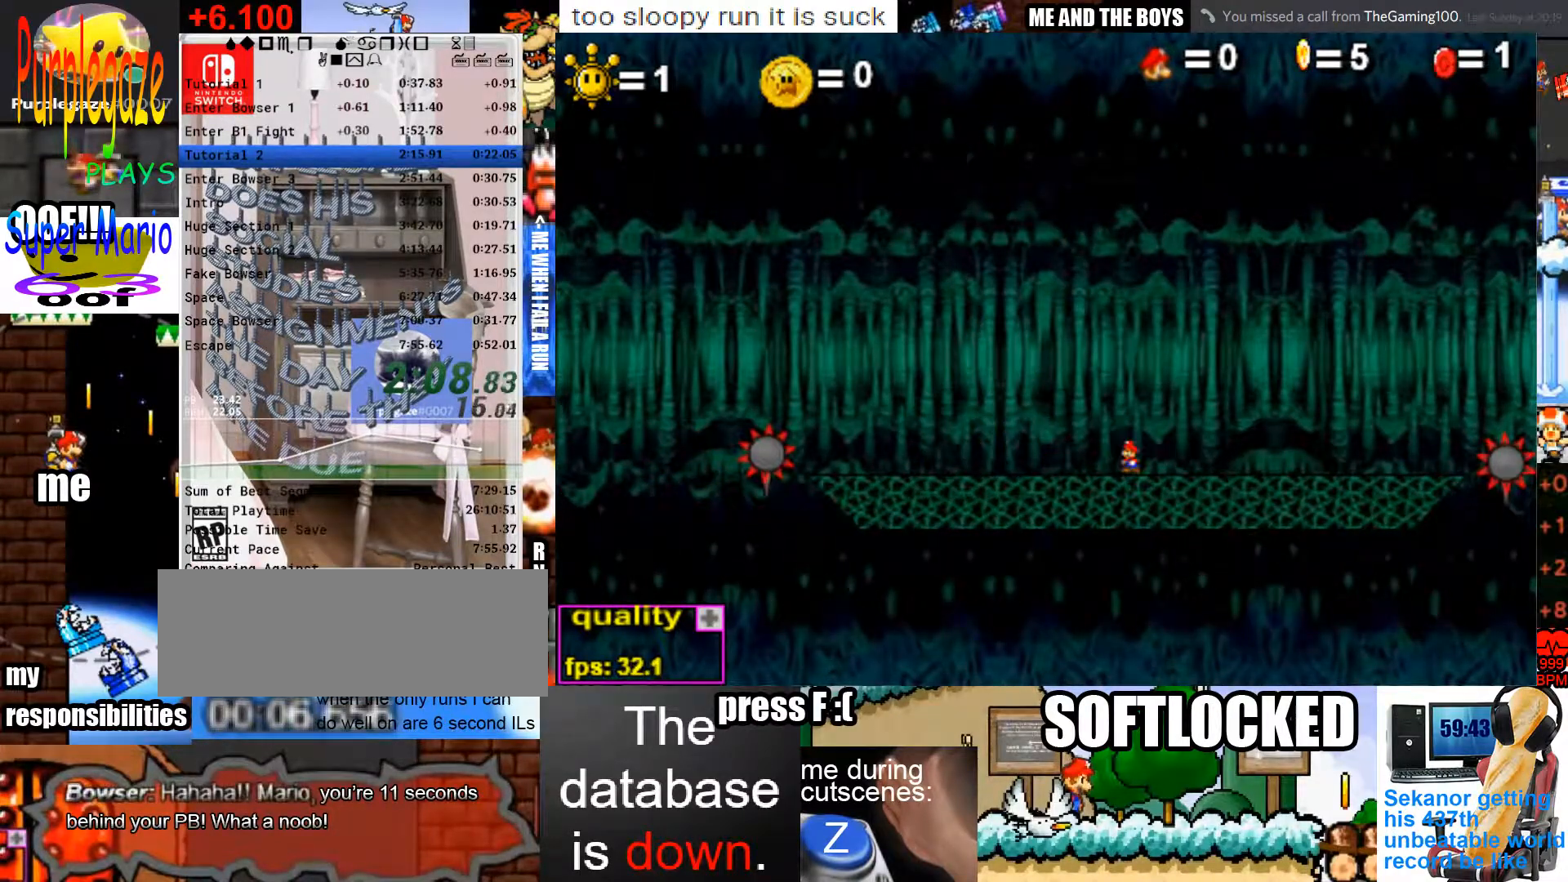
{"keys": [], "mouse": [], "events": []}
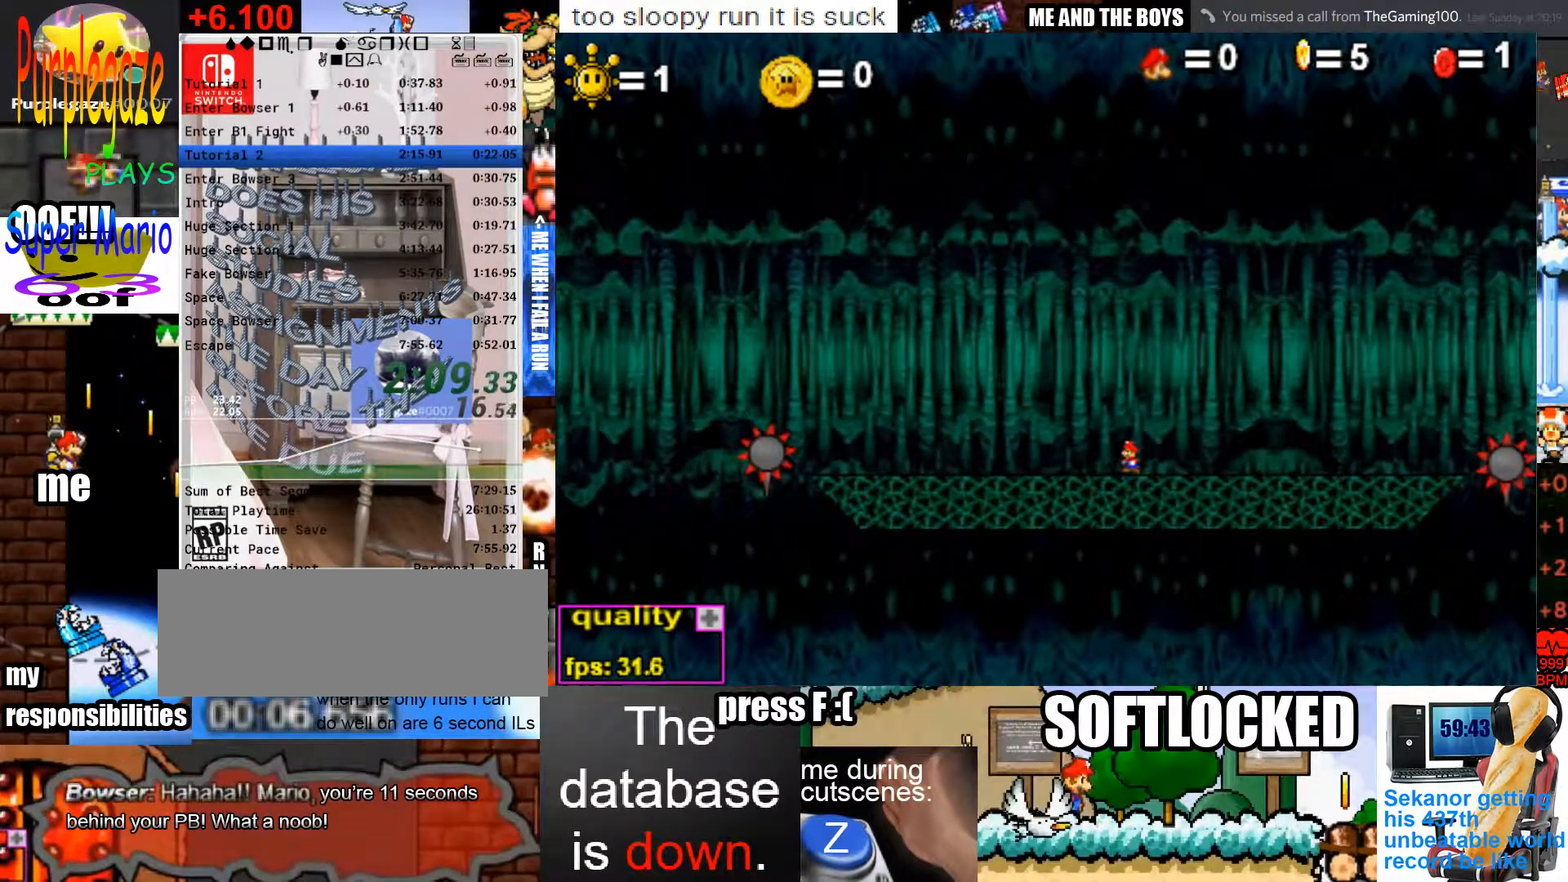
{"keys": [], "mouse": [], "events": []}
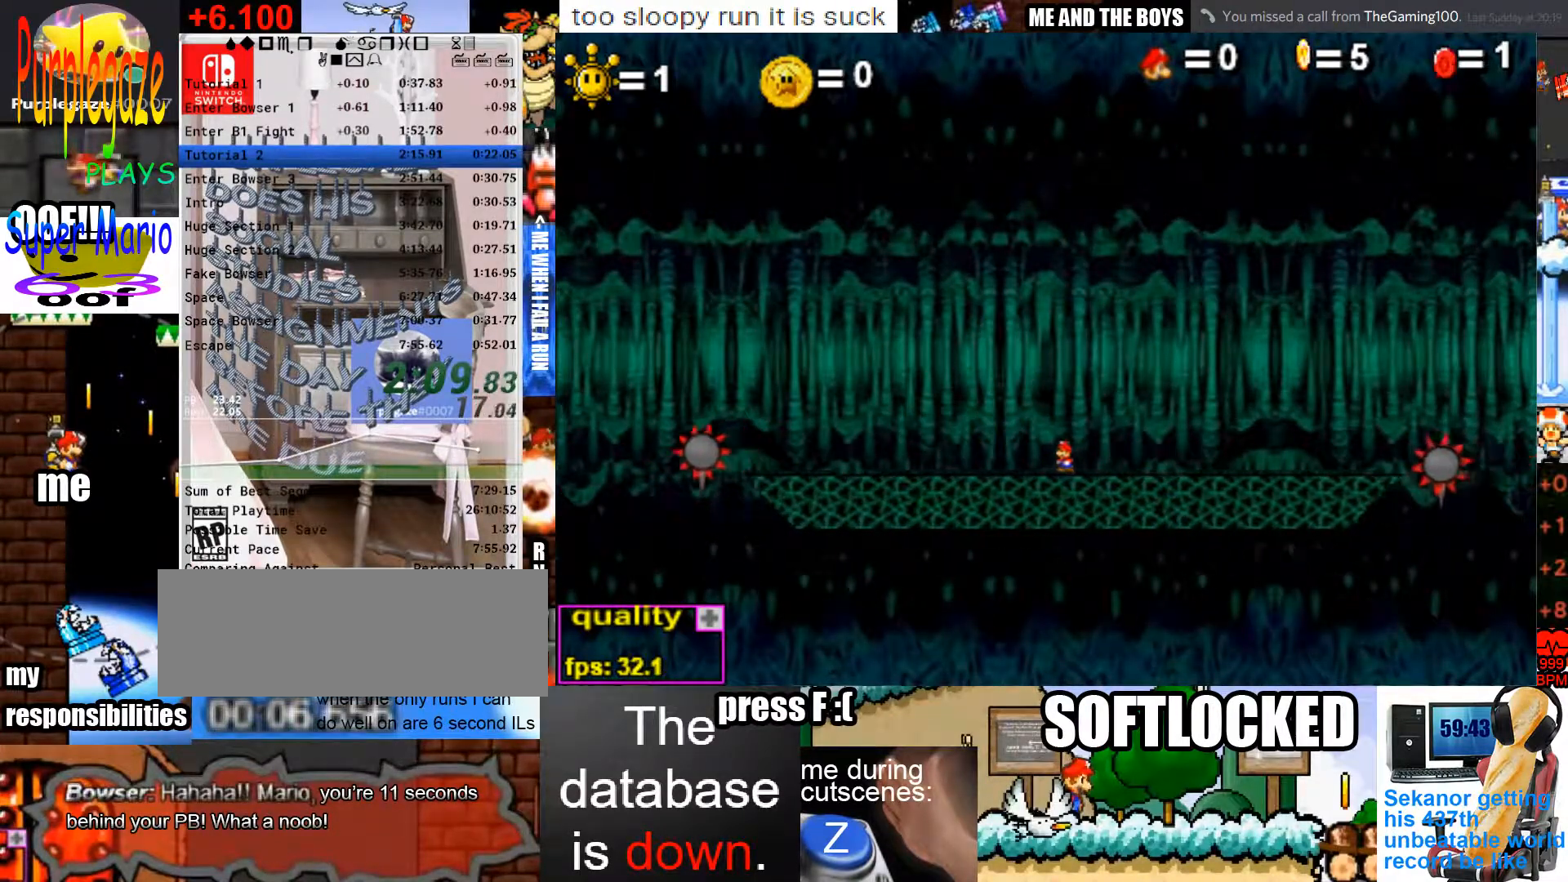
{"keys": ["down", "left", "space"], "mouse": [], "events": [[500, "down", "down"], [500, "left", "down"], [500, "space", "down"]]}
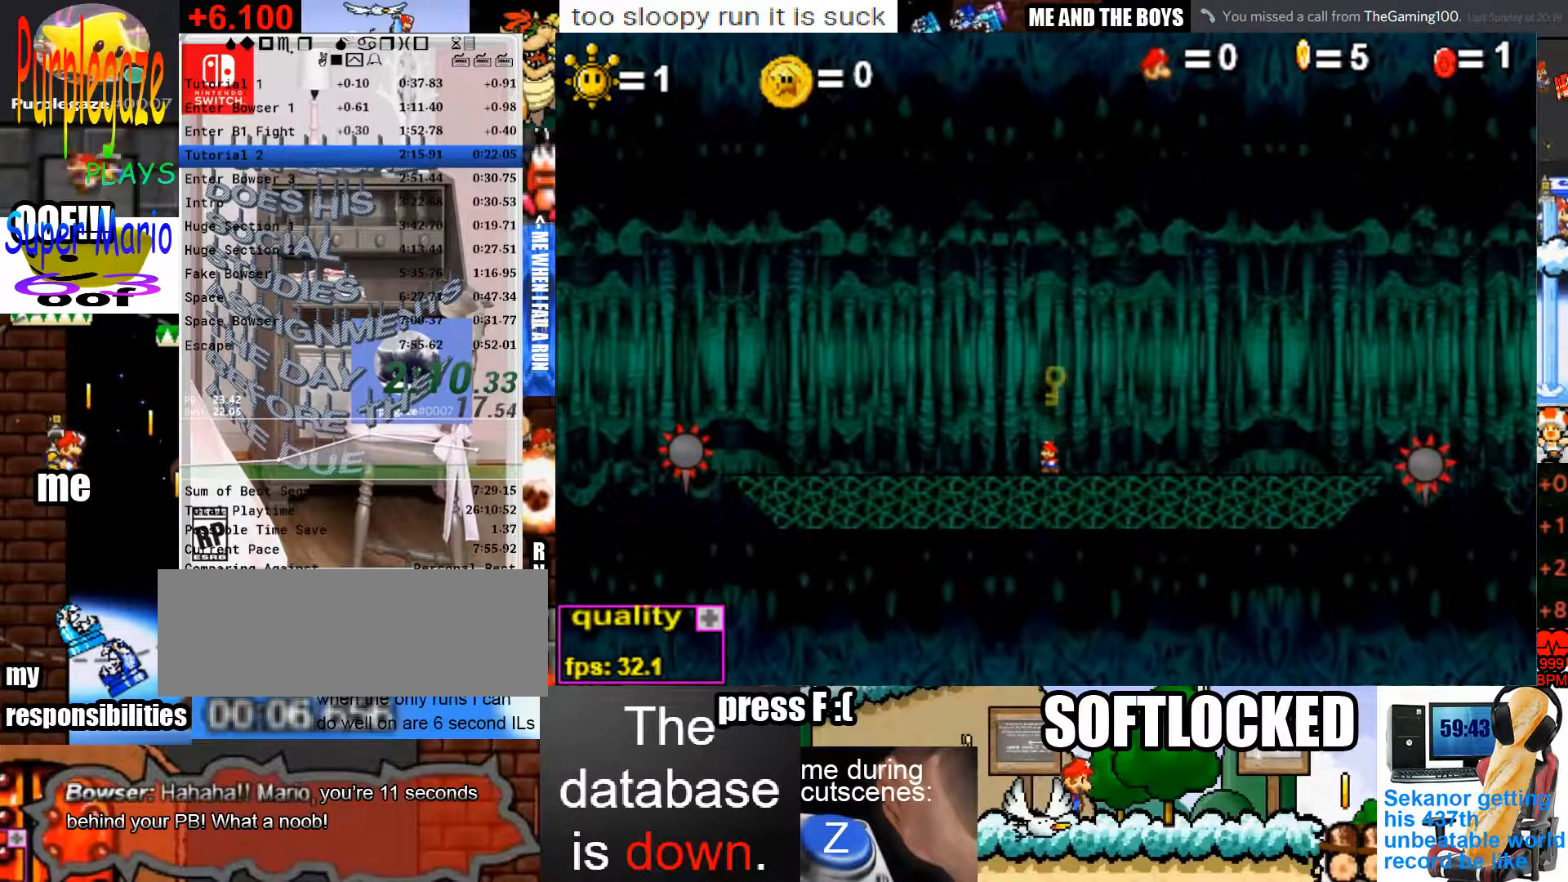
{"keys": ["down", "left", "space"], "mouse": [], "events": []}
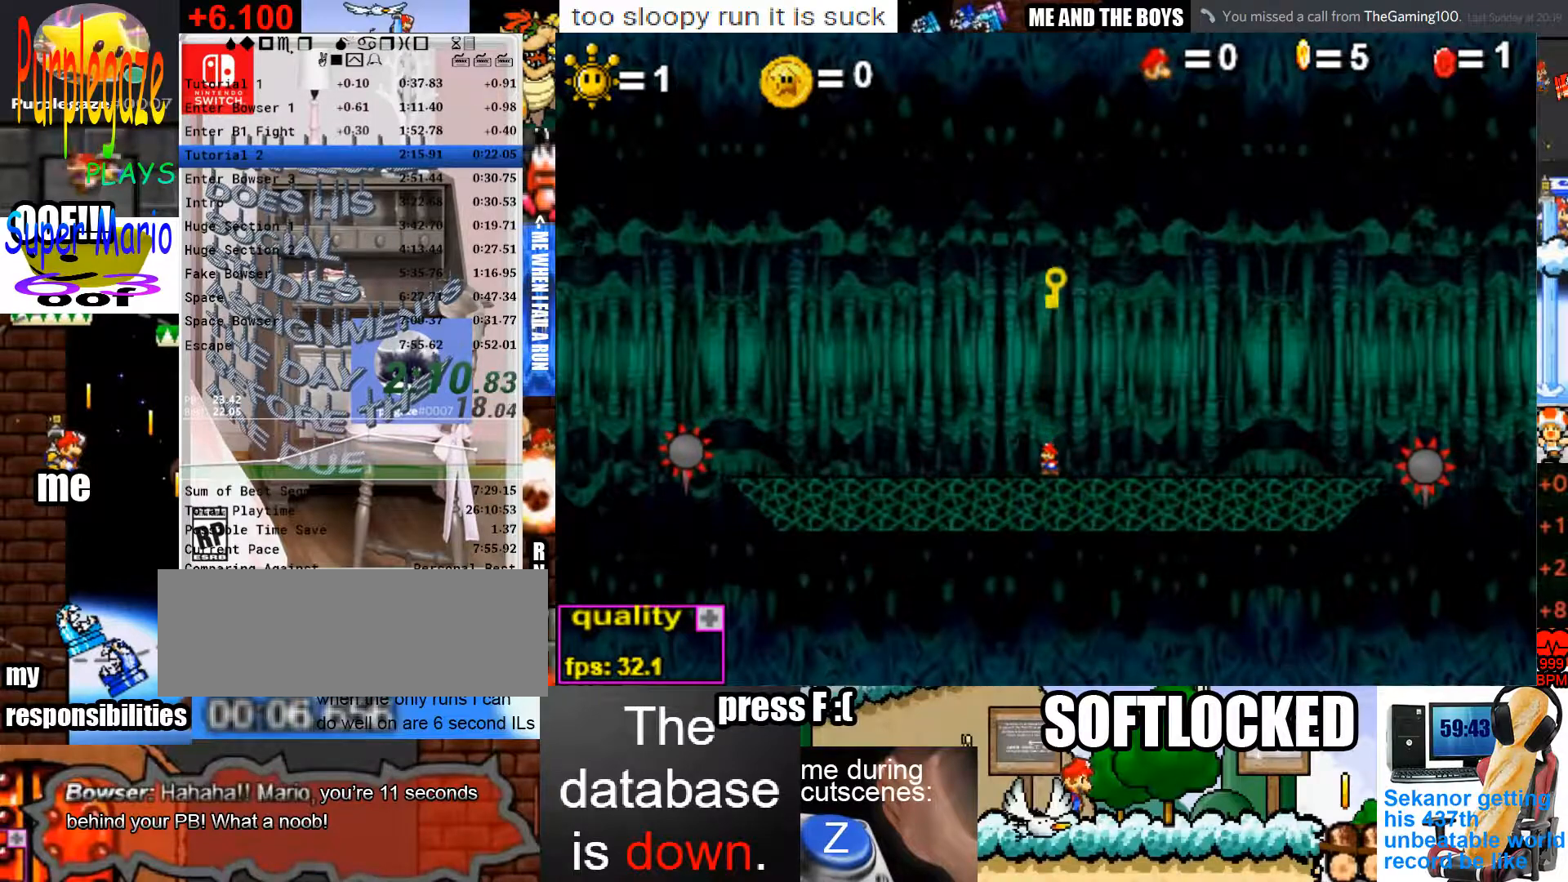
{"keys": ["down", "left", "p", "space"], "mouse": [], "events": [[500, "p", "down"]]}
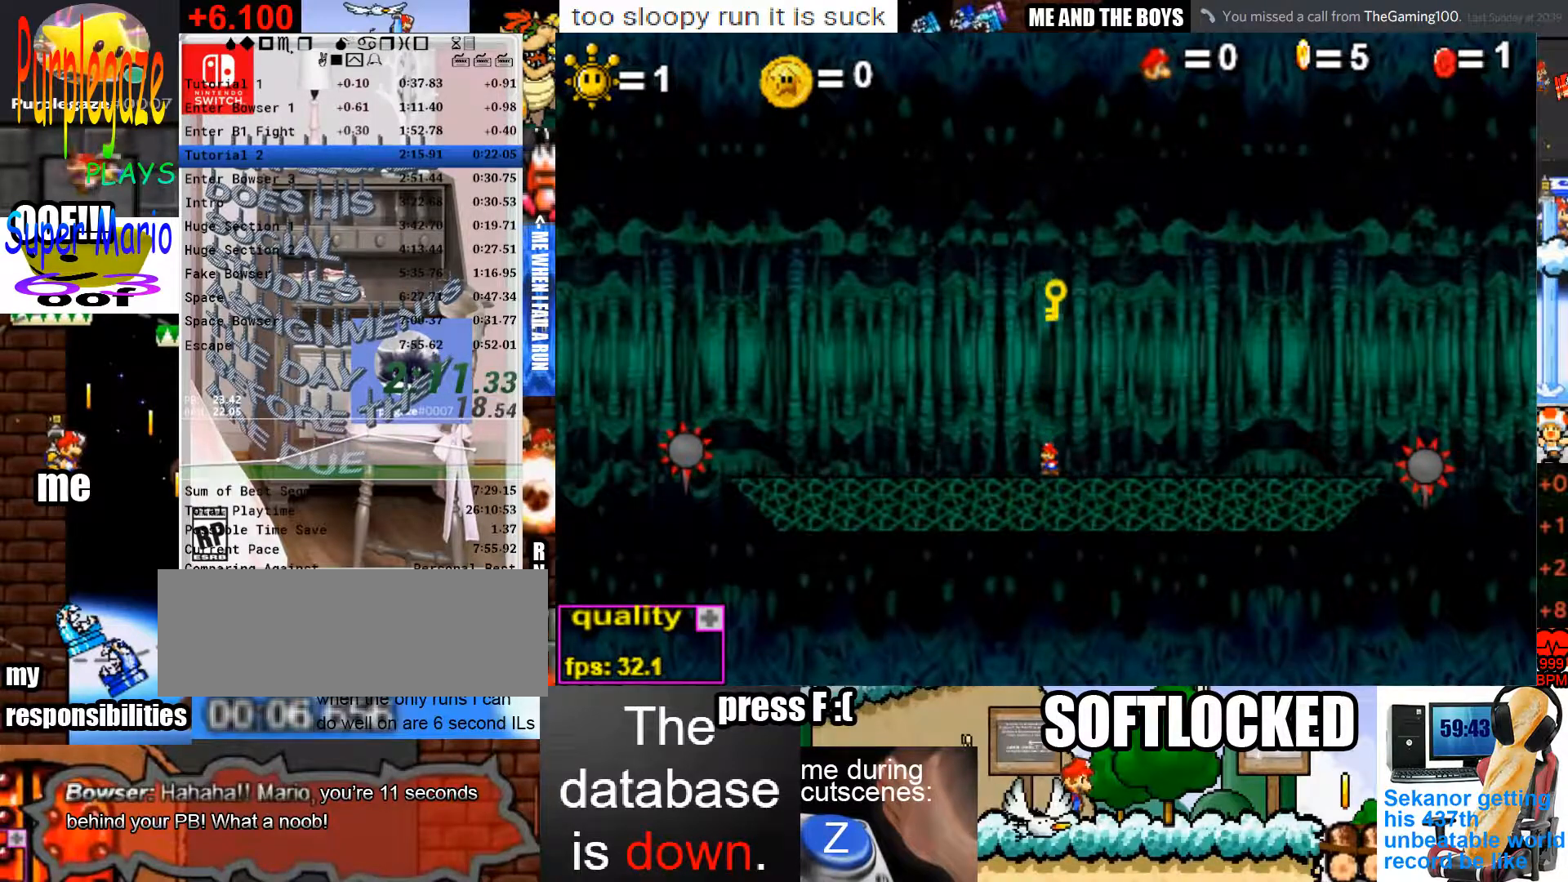
{"keys": ["down", "left", "p", "space"], "mouse": [], "events": []}
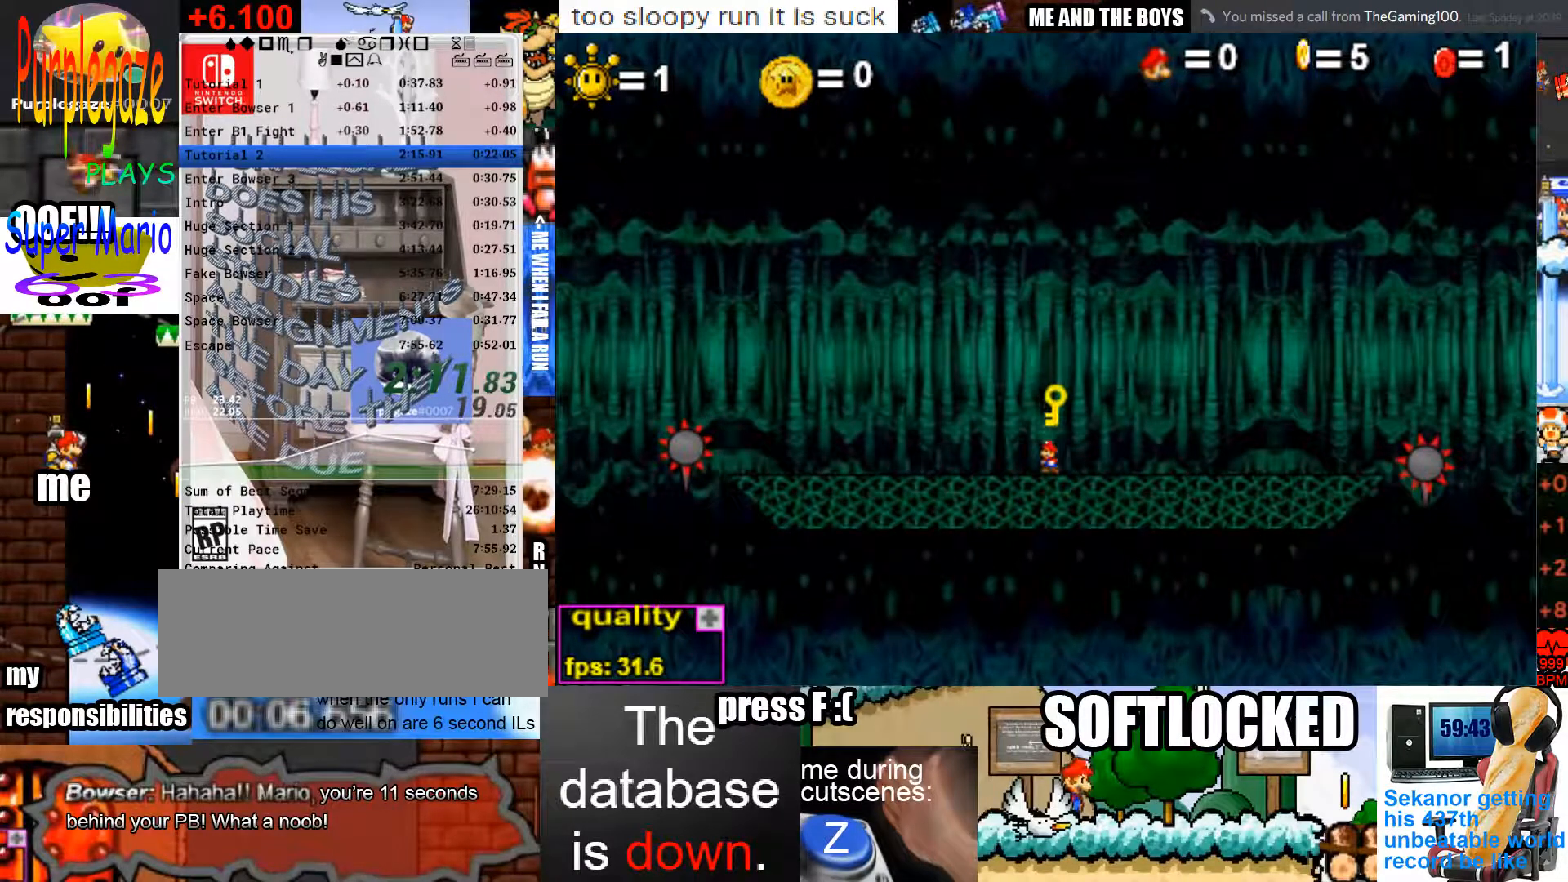
{"keys": ["down", "left", "p", "space"], "mouse": [], "events": []}
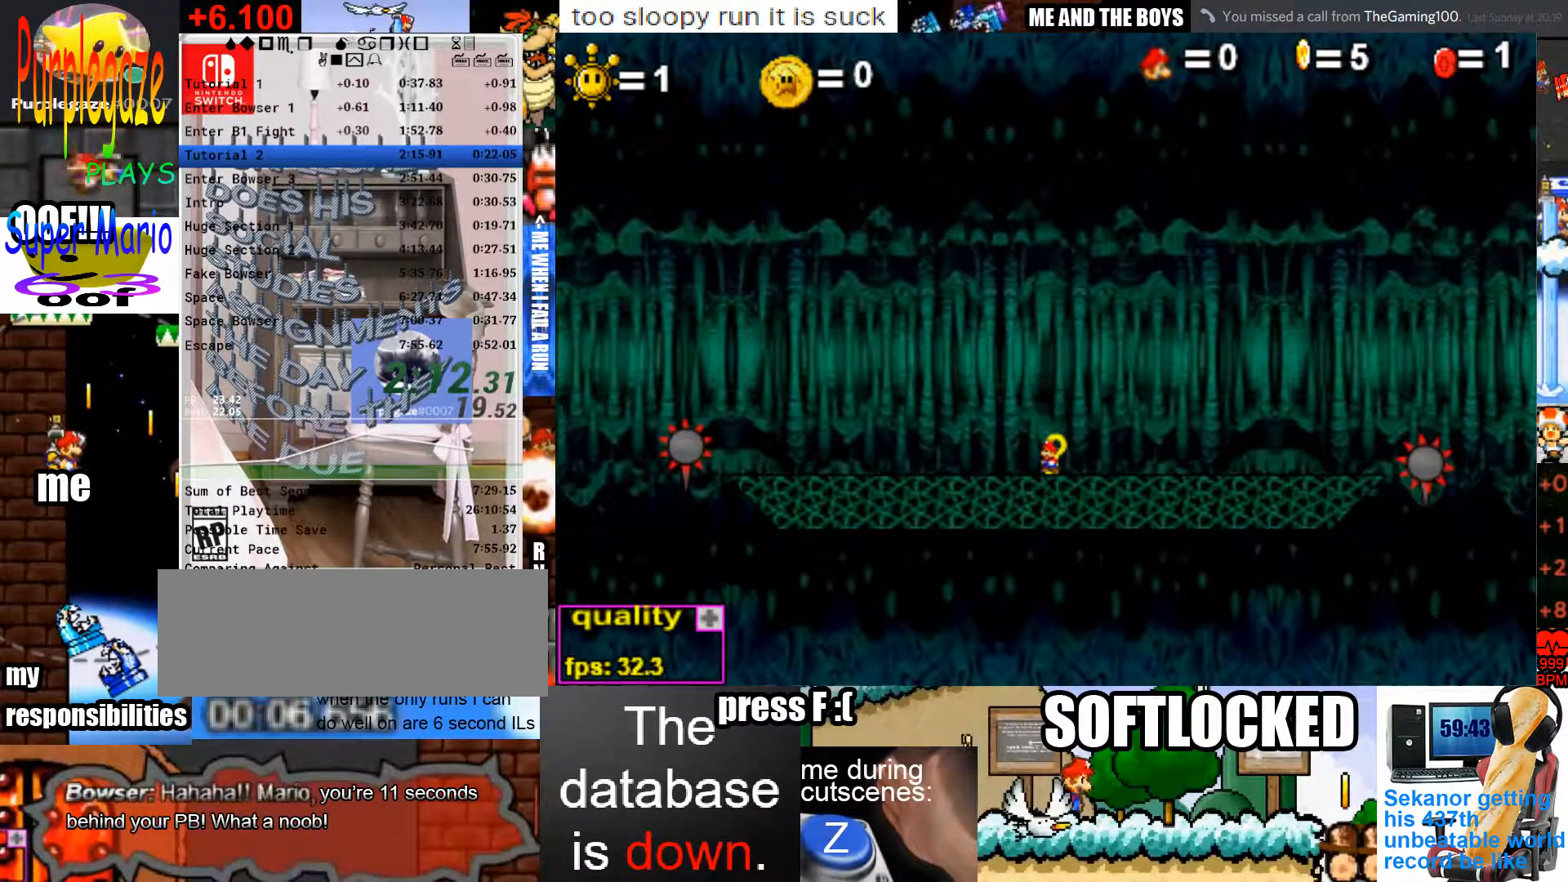
{"keys": ["down", "left", "p", "space"], "mouse": [], "events": []}
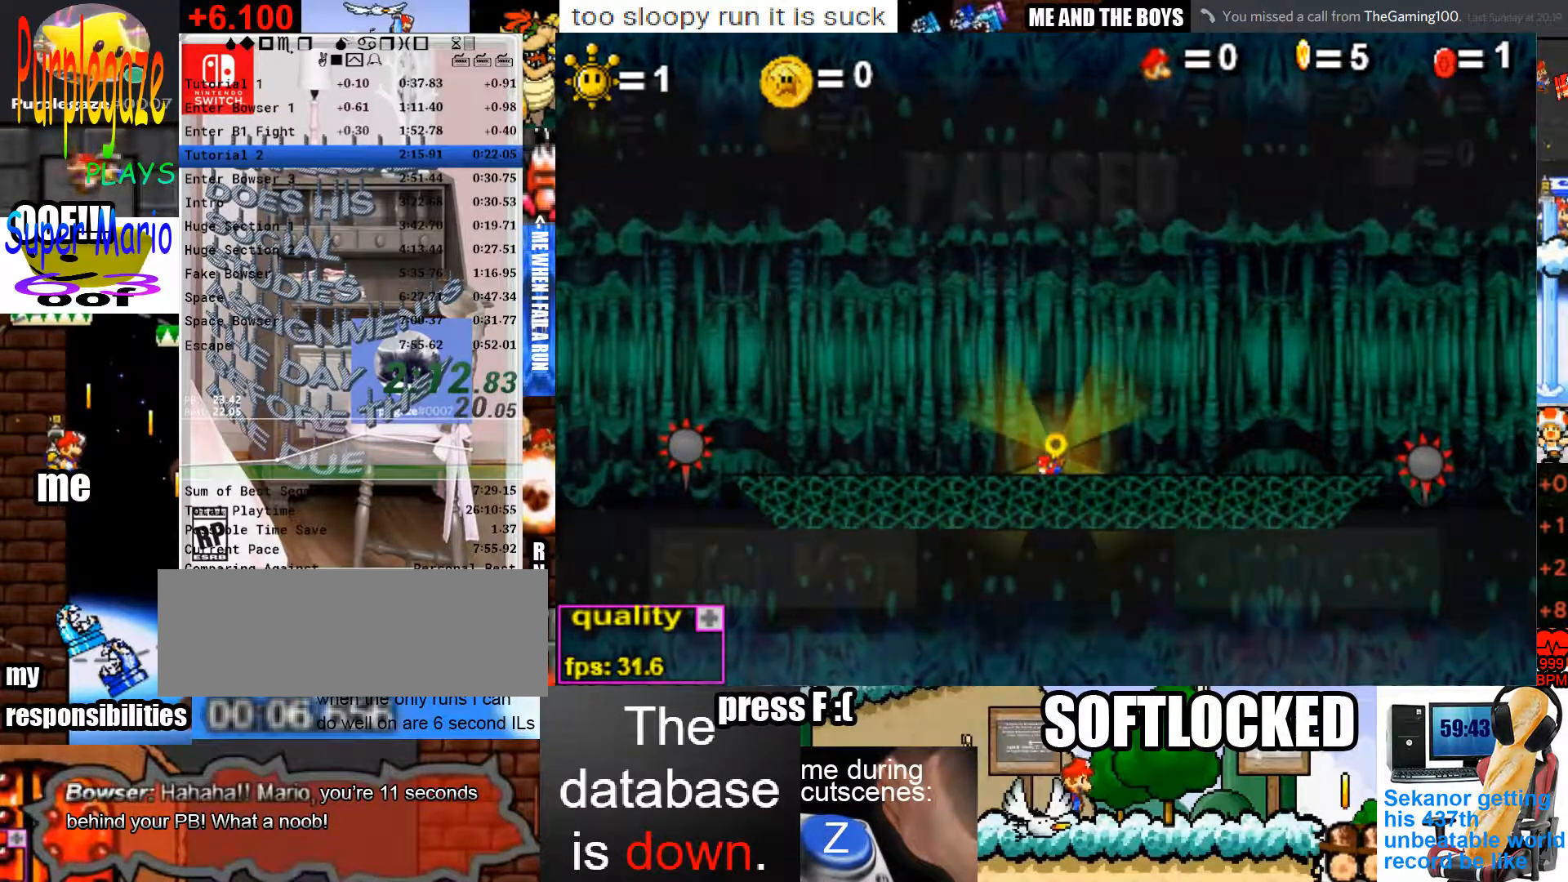
{"keys": ["p", "right", "up"], "mouse": [], "events": [[300, "down", "up"], [300, "p", "up"], [367, "left", "up"], [367, "right", "down"], [367, "space", "up"], [400, "p", "down"], [400, "up", "down"]]}